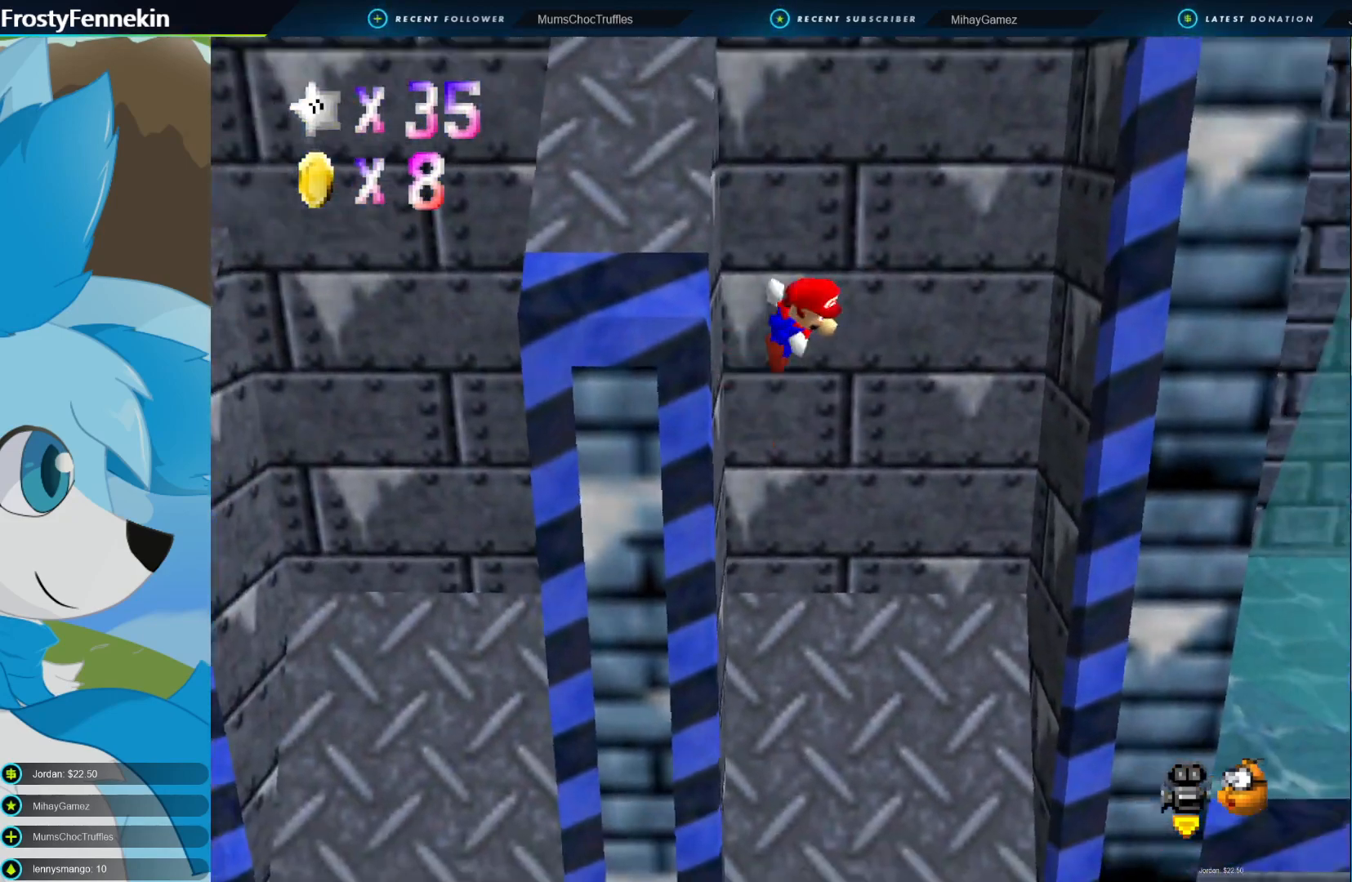
Gameplay with a controller (PlayStation layout); each line is a JSON object with the inputs held at the frame after it. "events" lists button and stick changes between this image and that frame as [ms after this image, input, new state], when the widget could be followed in between.
{"buttons": ["CROSS"], "left_stick": "up-left", "right_stick": "center", "events": [[167, "CROSS", "up"], [467, "CROSS", "down"], [467, "left_stick", "up-left"]]}
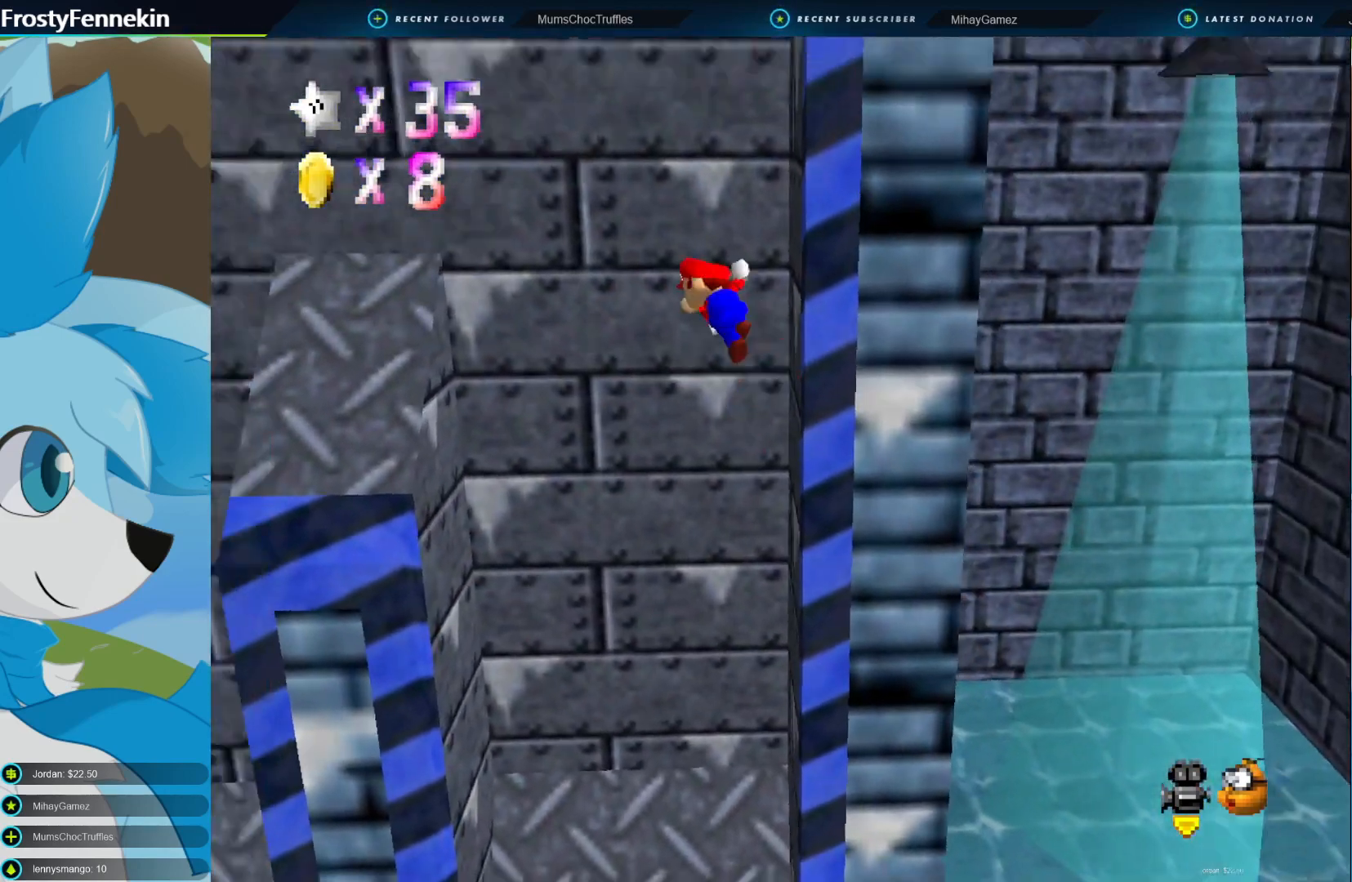
{"buttons": ["CROSS"], "left_stick": "up-left", "right_stick": "center", "events": [[33, "left_stick", "left"], [367, "left_stick", "up-left"]]}
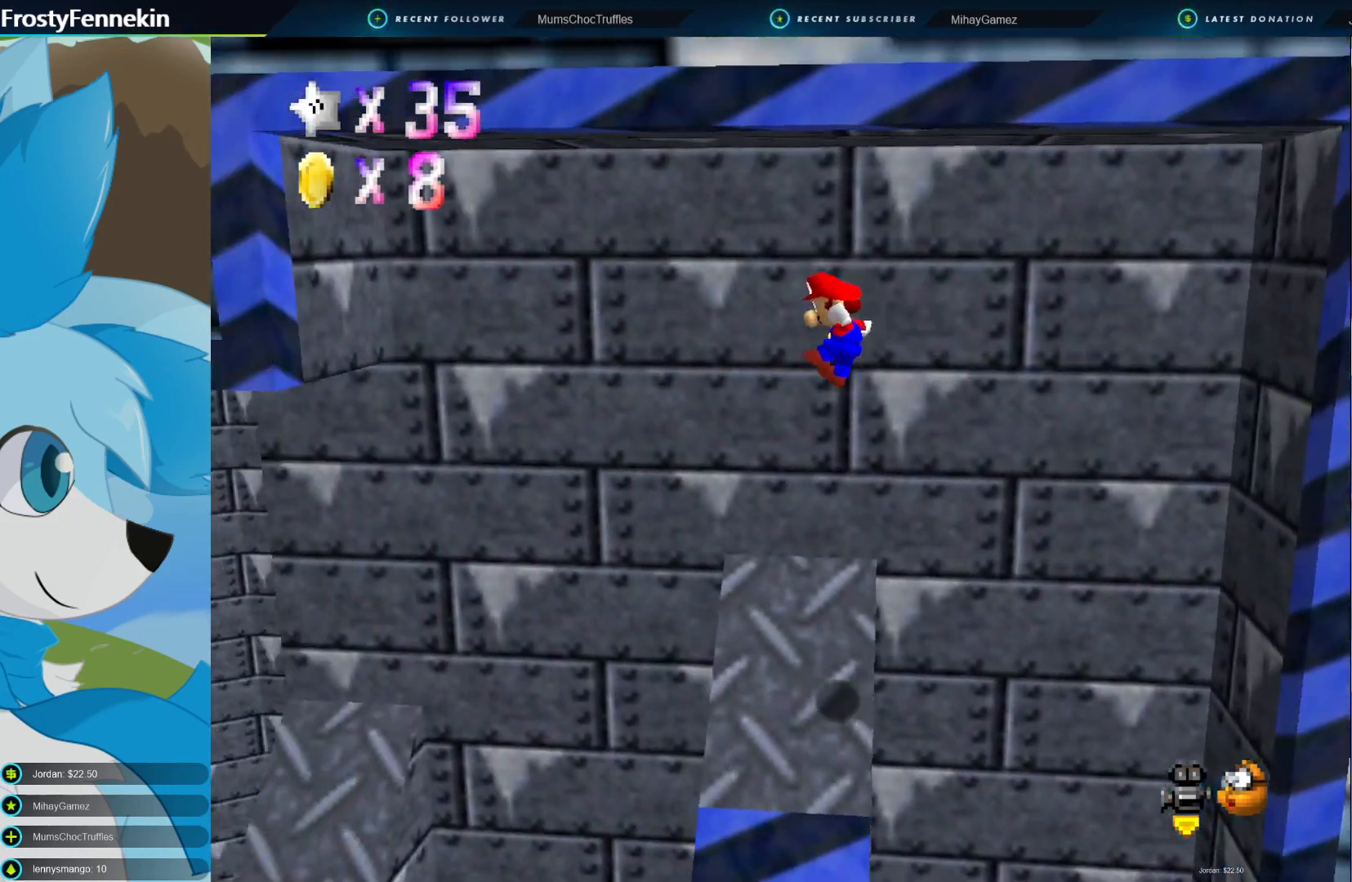
{"buttons": ["CROSS"], "left_stick": "center", "right_stick": "center", "events": [[300, "left_stick", "center"]]}
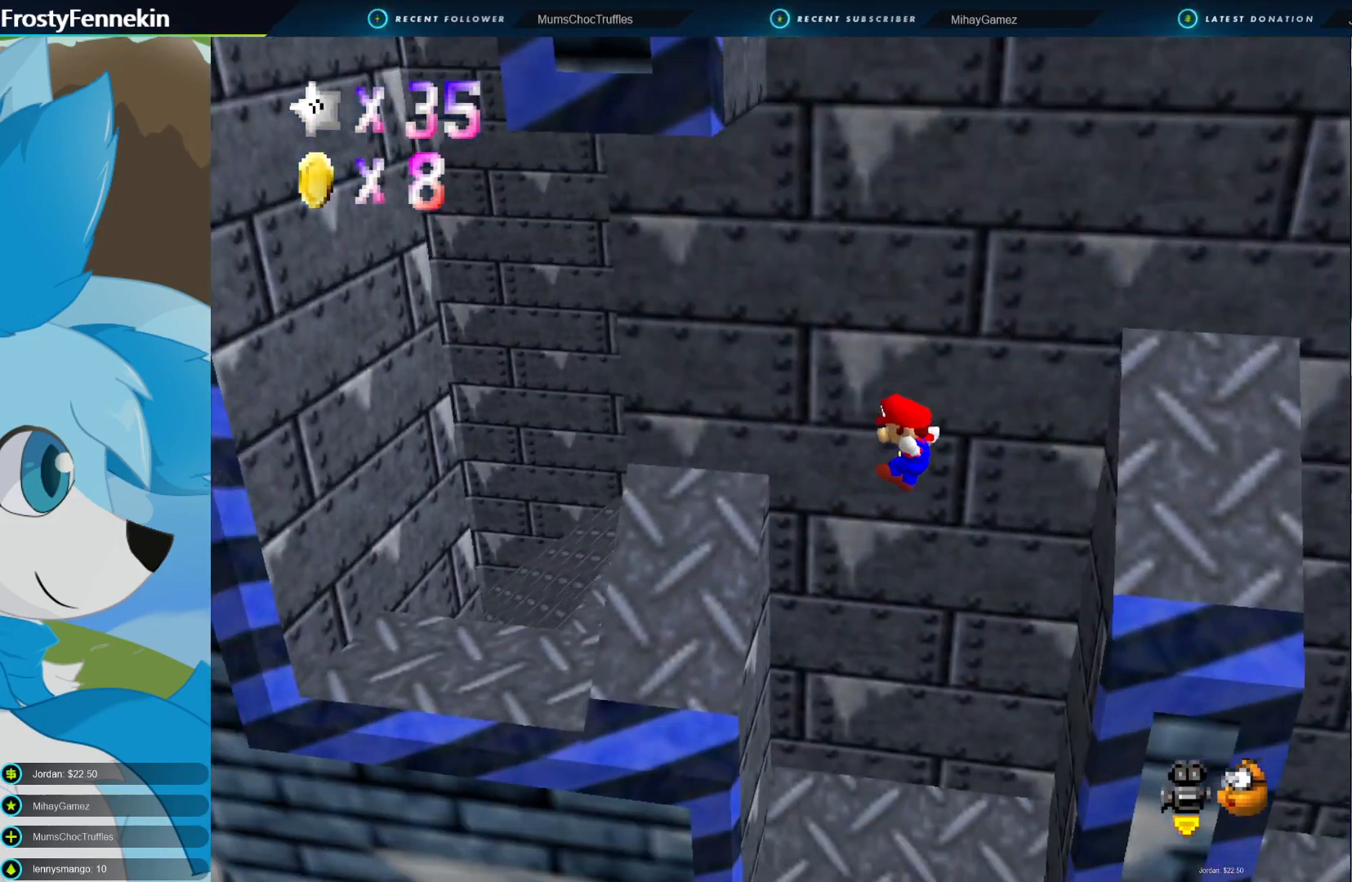
{"buttons": [], "left_stick": "right", "right_stick": "center", "events": [[67, "CROSS", "up"], [67, "left_stick", "left"], [333, "CROSS", "down"], [367, "left_stick", "right"], [467, "CROSS", "up"]]}
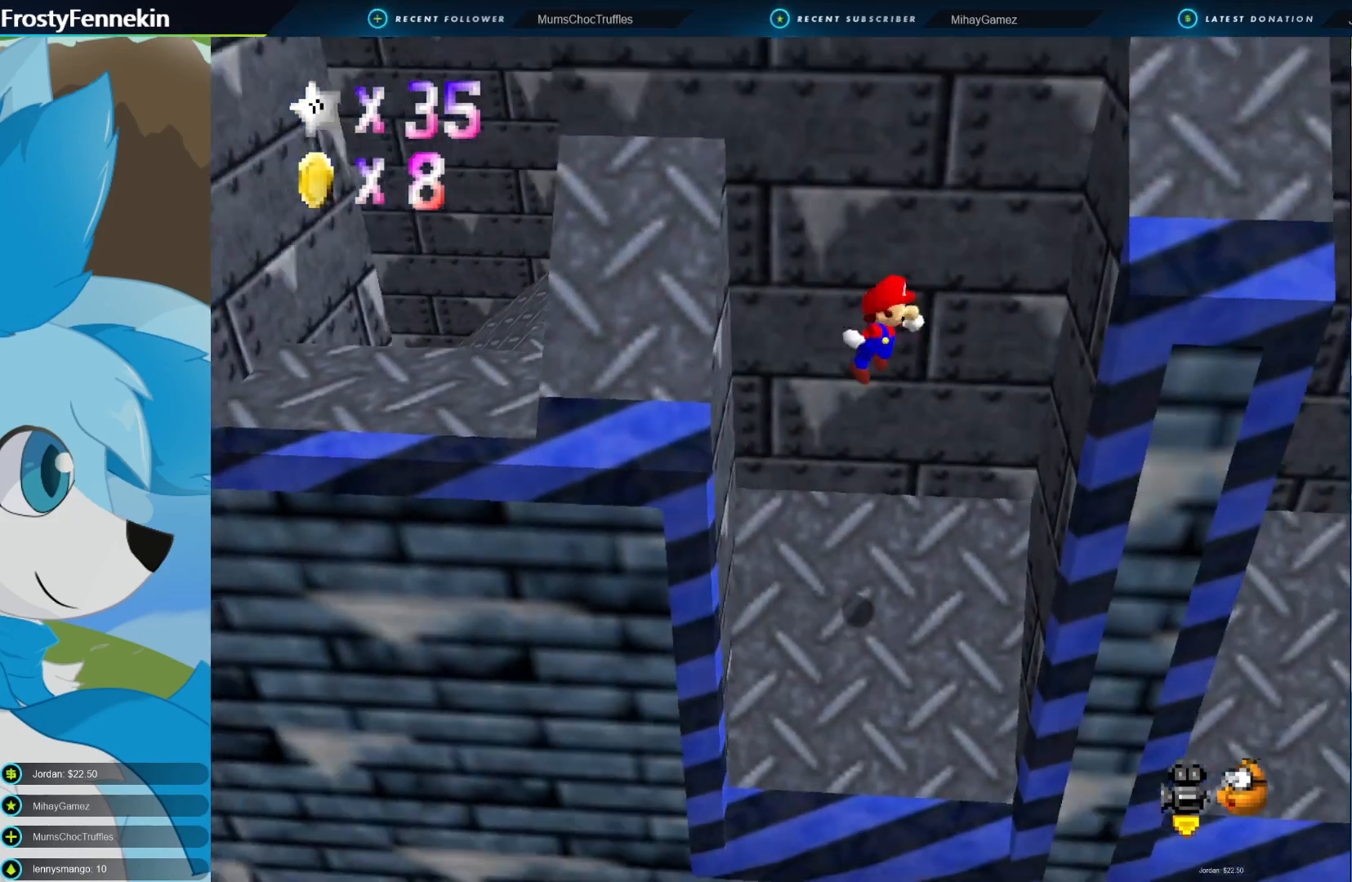
{"buttons": ["CROSS"], "left_stick": "left", "right_stick": "center", "events": [[167, "left_stick", "down-right"], [267, "CROSS", "down"], [367, "left_stick", "down-left"], [467, "left_stick", "left"]]}
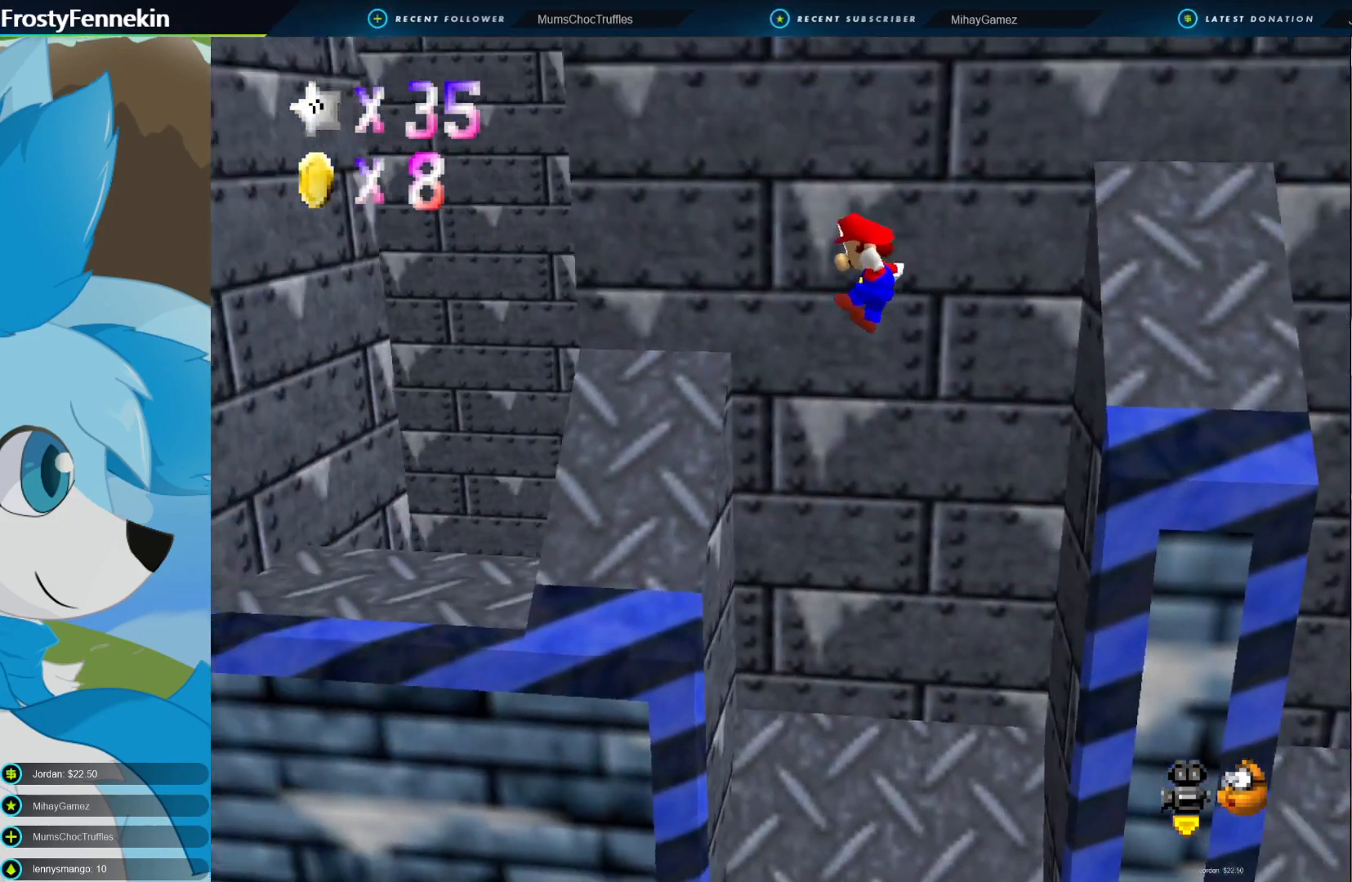
{"buttons": ["CROSS"], "left_stick": "down-right", "right_stick": "center", "events": [[333, "left_stick", "up"], [500, "left_stick", "down-right"]]}
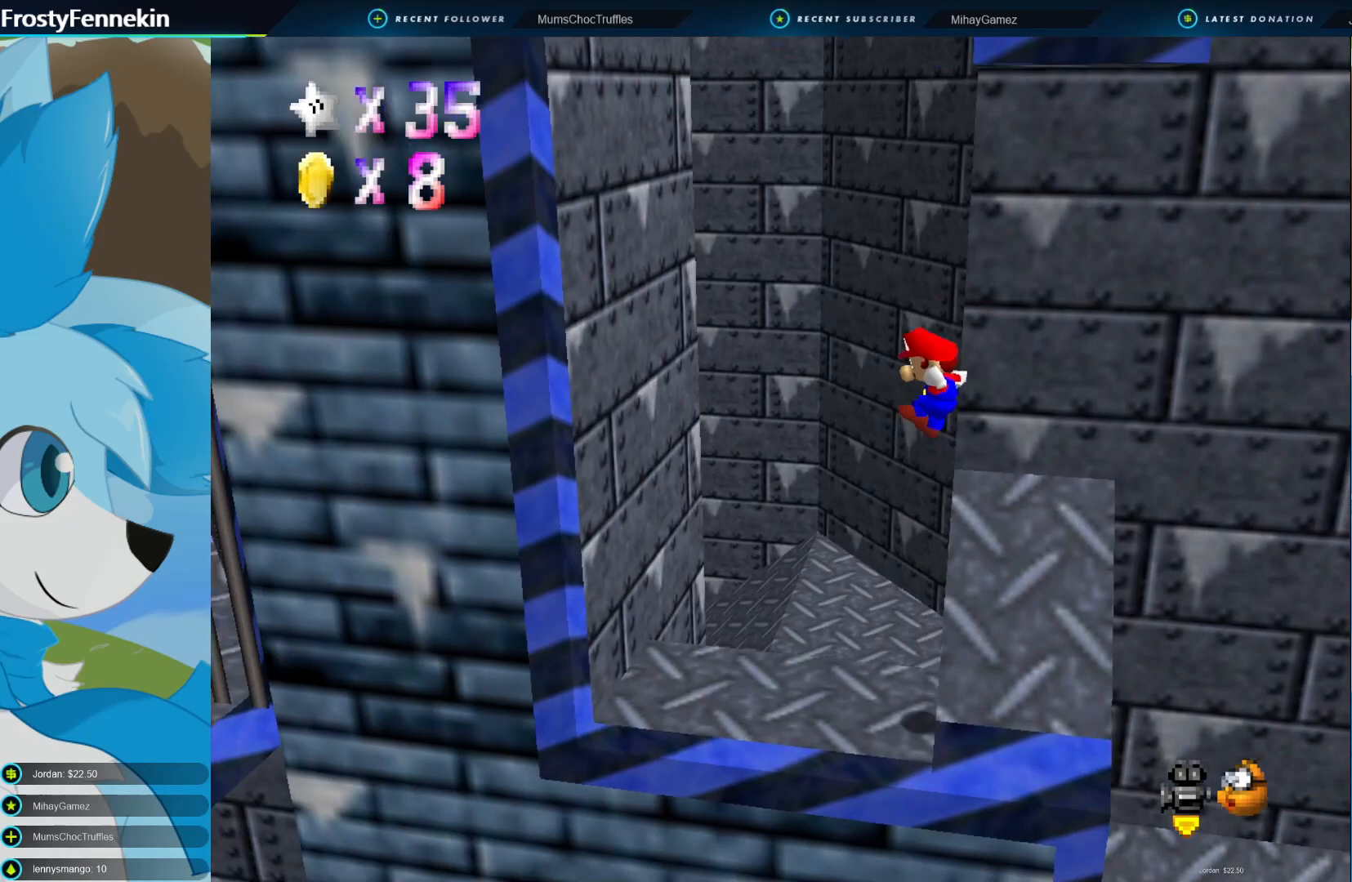
{"buttons": [], "left_stick": "center", "right_stick": "center", "events": [[100, "CROSS", "up"], [367, "left_stick", "center"]]}
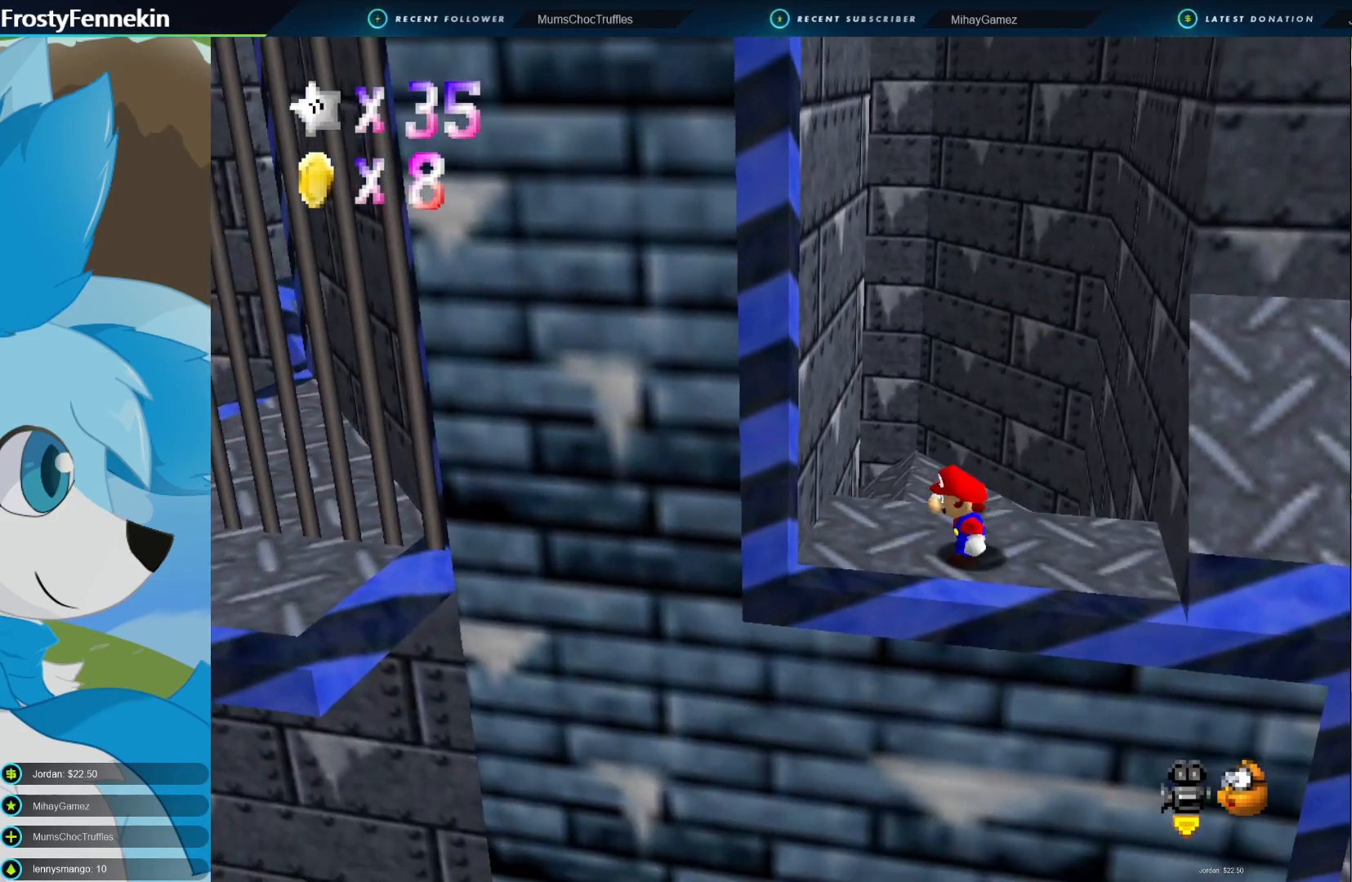
{"buttons": [], "left_stick": "center", "right_stick": "center", "events": []}
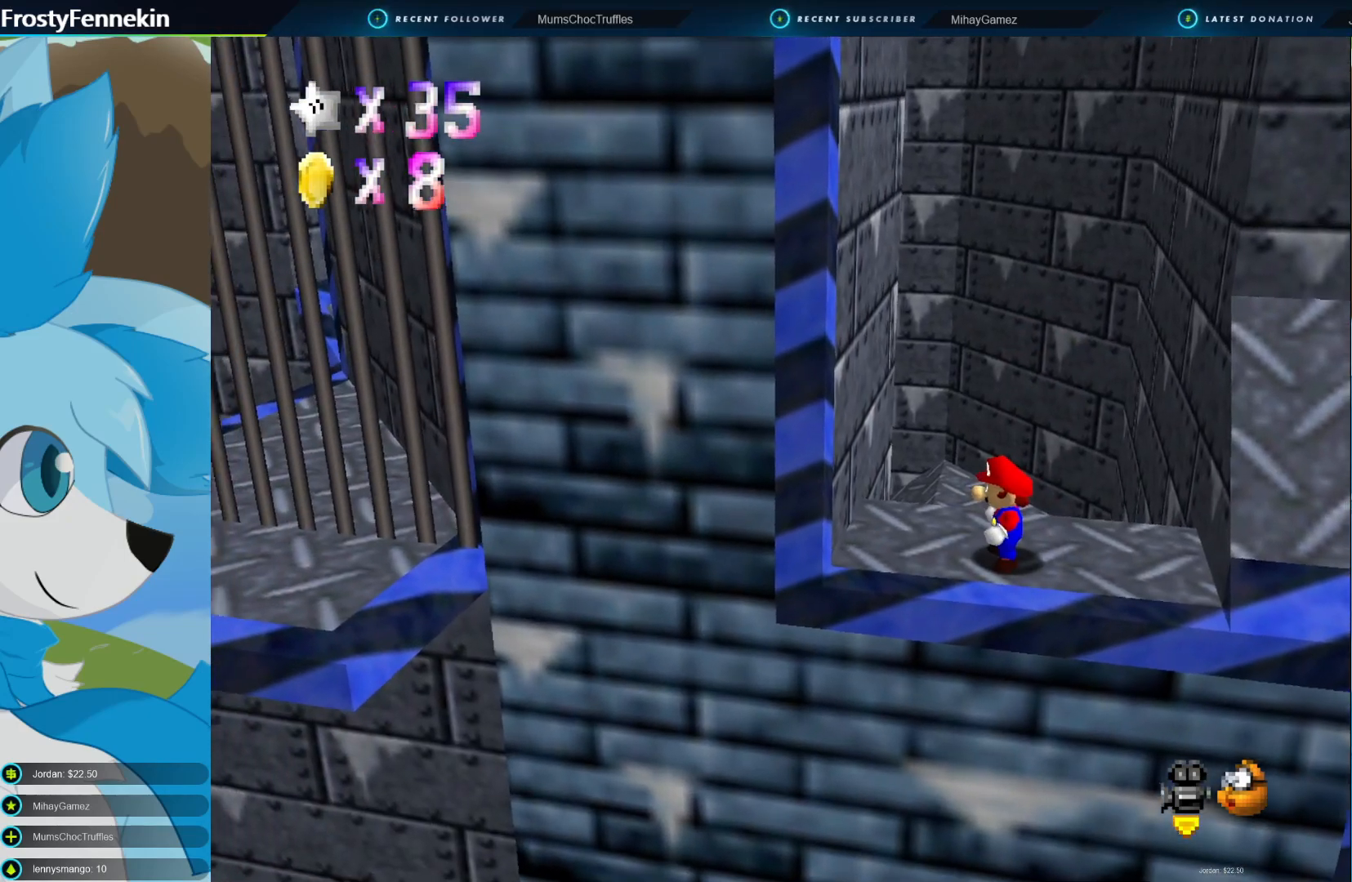
{"buttons": [], "left_stick": "up-left", "right_stick": "center", "events": [[433, "left_stick", "up-left"]]}
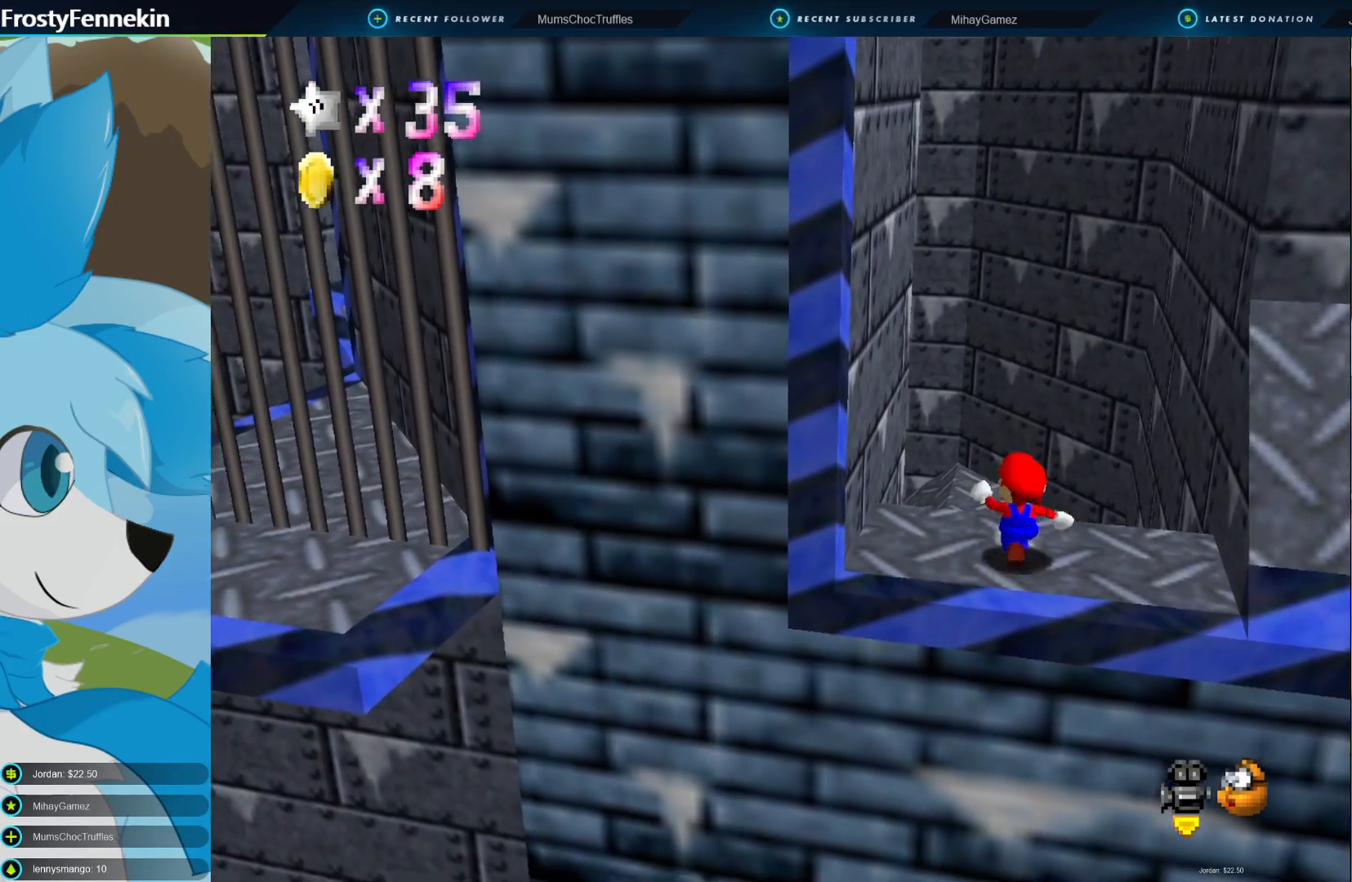
{"buttons": [], "left_stick": "center", "right_stick": "center", "events": [[33, "left_stick", "center"], [367, "DPAD_RIGHT", "down"], [467, "DPAD_RIGHT", "up"]]}
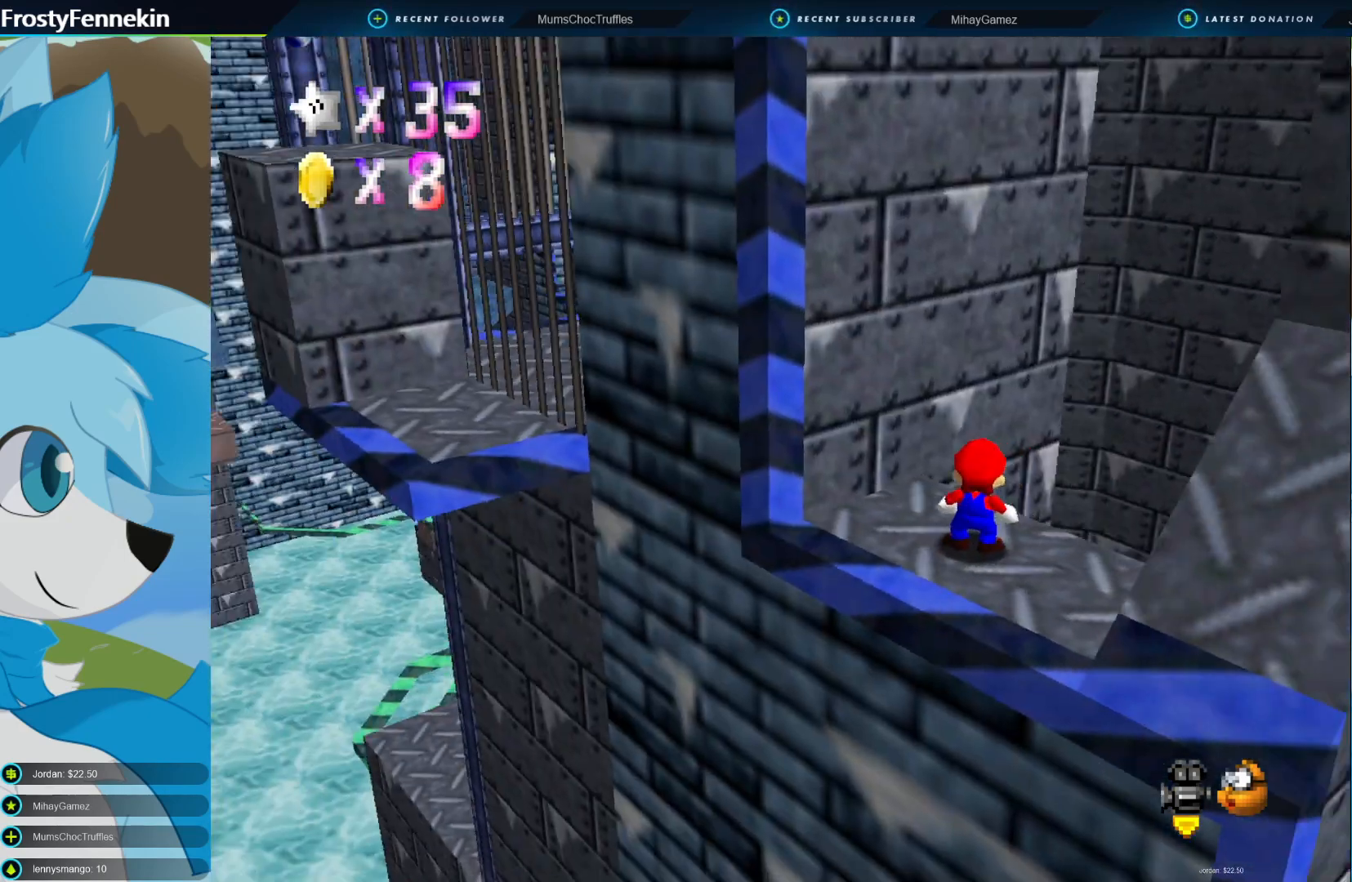
{"buttons": [], "left_stick": "center", "right_stick": "center", "events": [[367, "left_stick", "up-left"], [500, "left_stick", "center"]]}
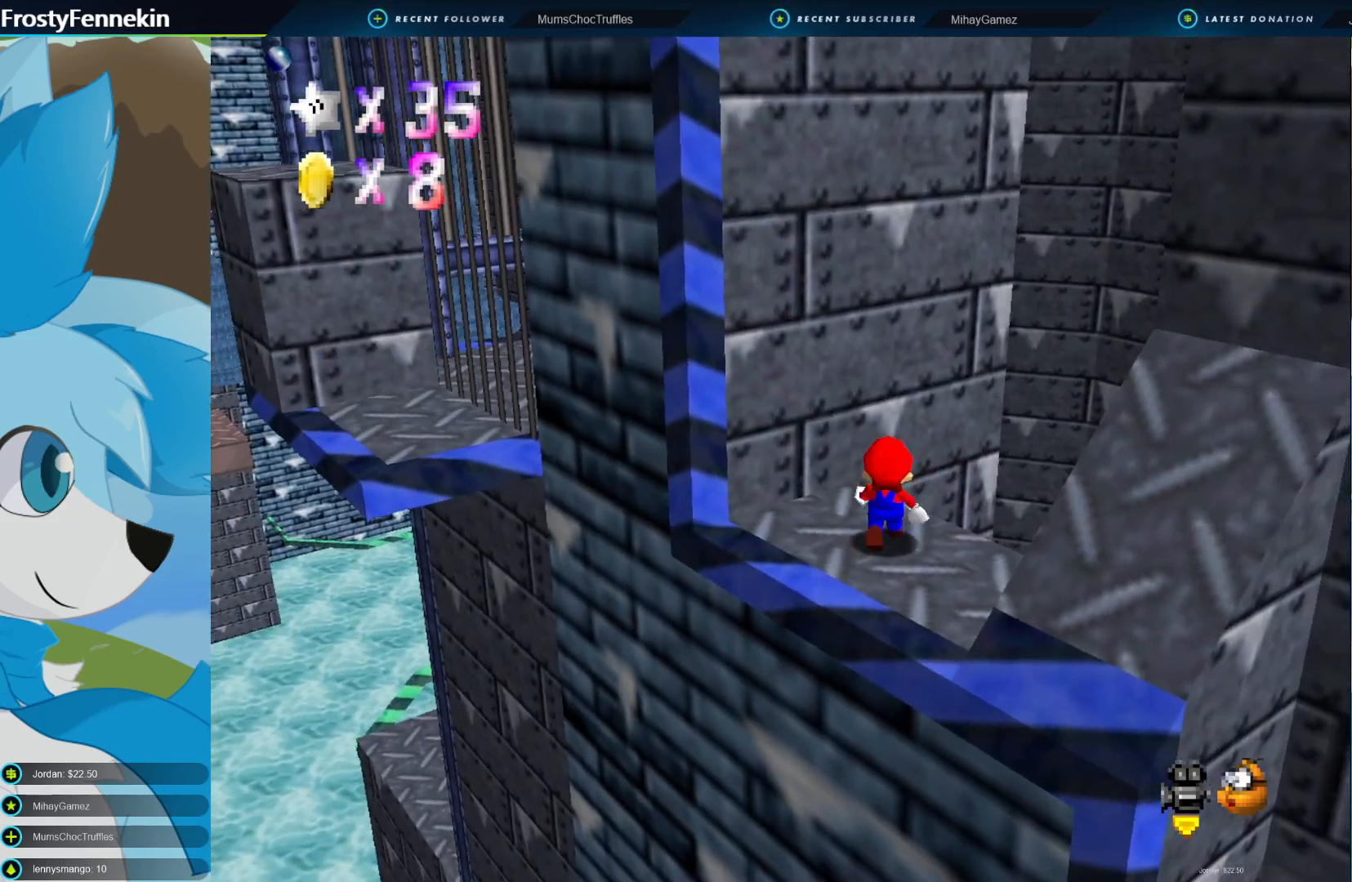
{"buttons": [], "left_stick": "center", "right_stick": "center", "events": [[267, "DPAD_RIGHT", "down"], [333, "DPAD_RIGHT", "up"]]}
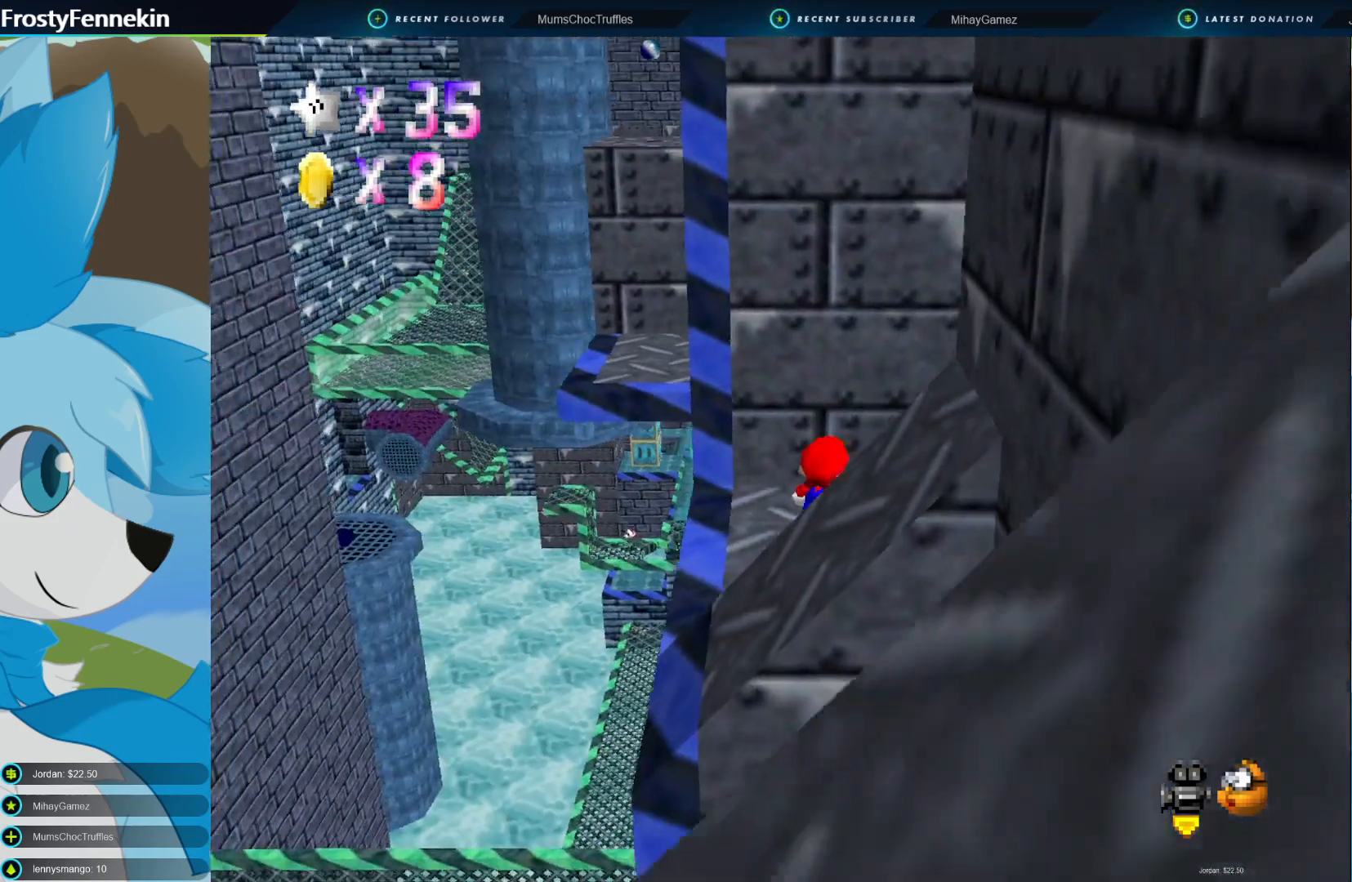
{"buttons": [], "left_stick": "center", "right_stick": "center", "events": []}
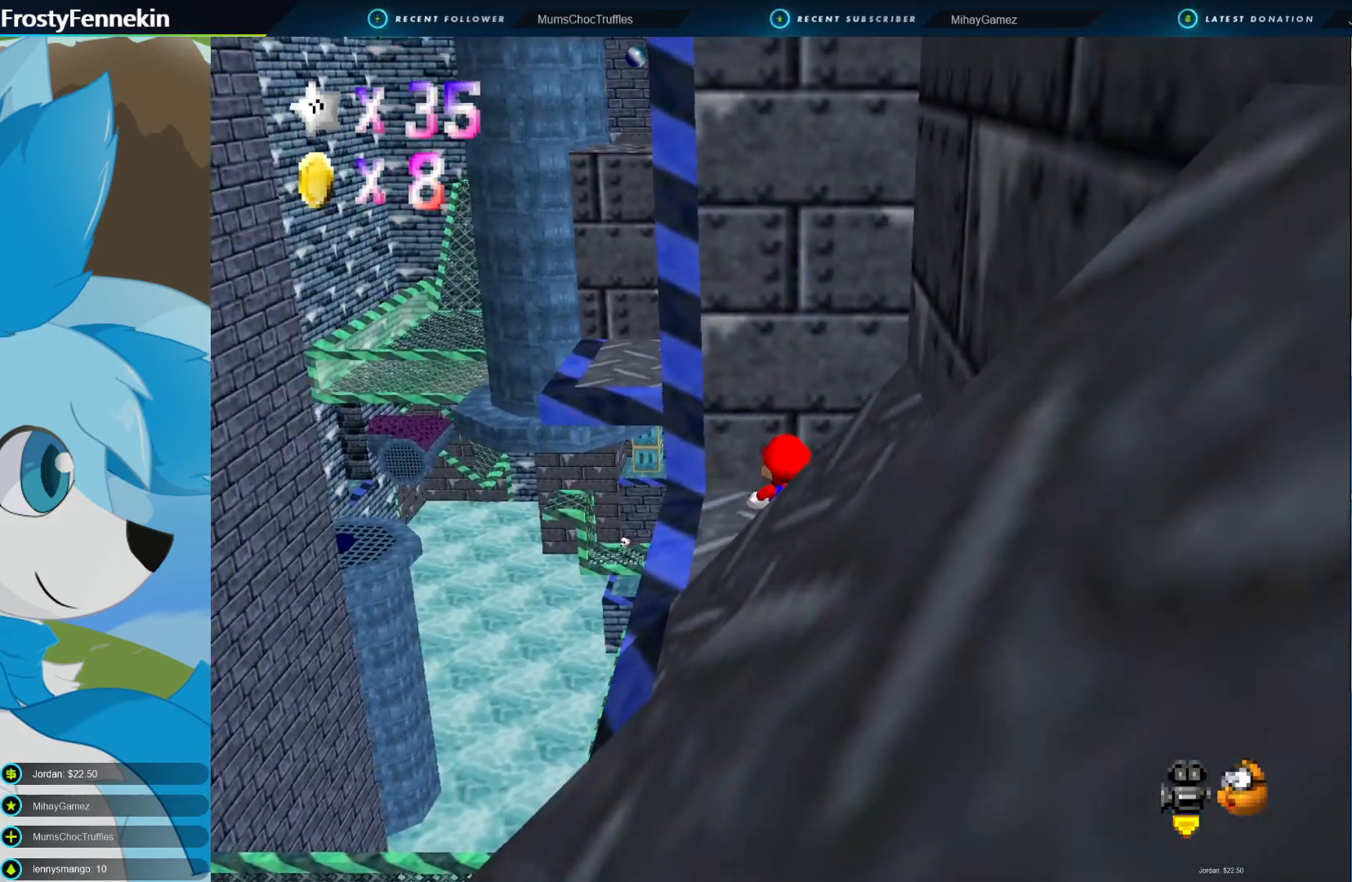
{"buttons": [], "left_stick": "right", "right_stick": "center", "events": [[33, "DPAD_RIGHT", "down"], [133, "DPAD_RIGHT", "up"], [433, "left_stick", "right"]]}
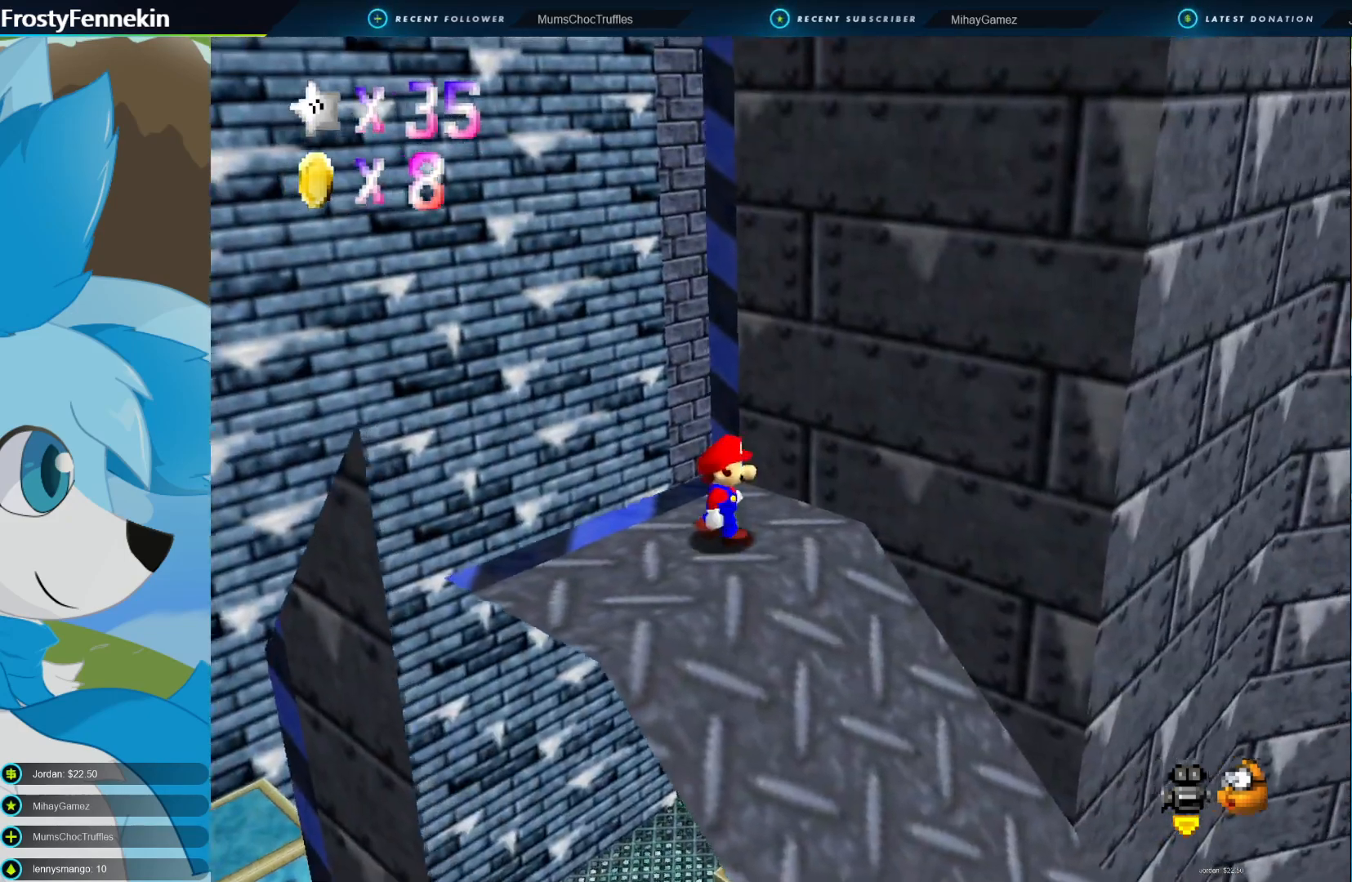
{"buttons": [], "left_stick": "center", "right_stick": "center", "events": [[67, "left_stick", "center"], [233, "DPAD_LEFT", "down"], [333, "DPAD_LEFT", "up"]]}
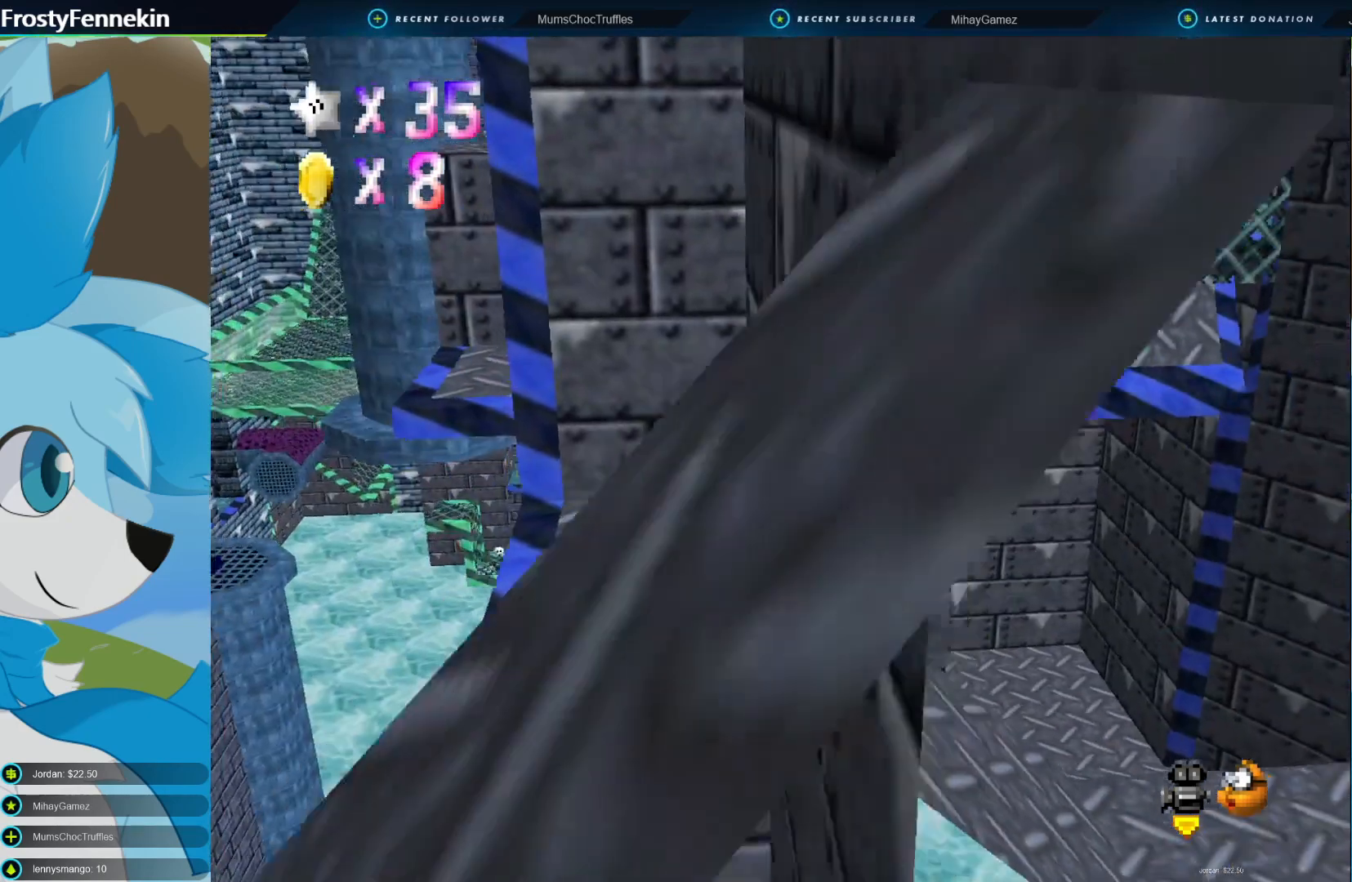
{"buttons": ["DPAD_RIGHT"], "left_stick": "center", "right_stick": "center", "events": [[467, "DPAD_RIGHT", "down"]]}
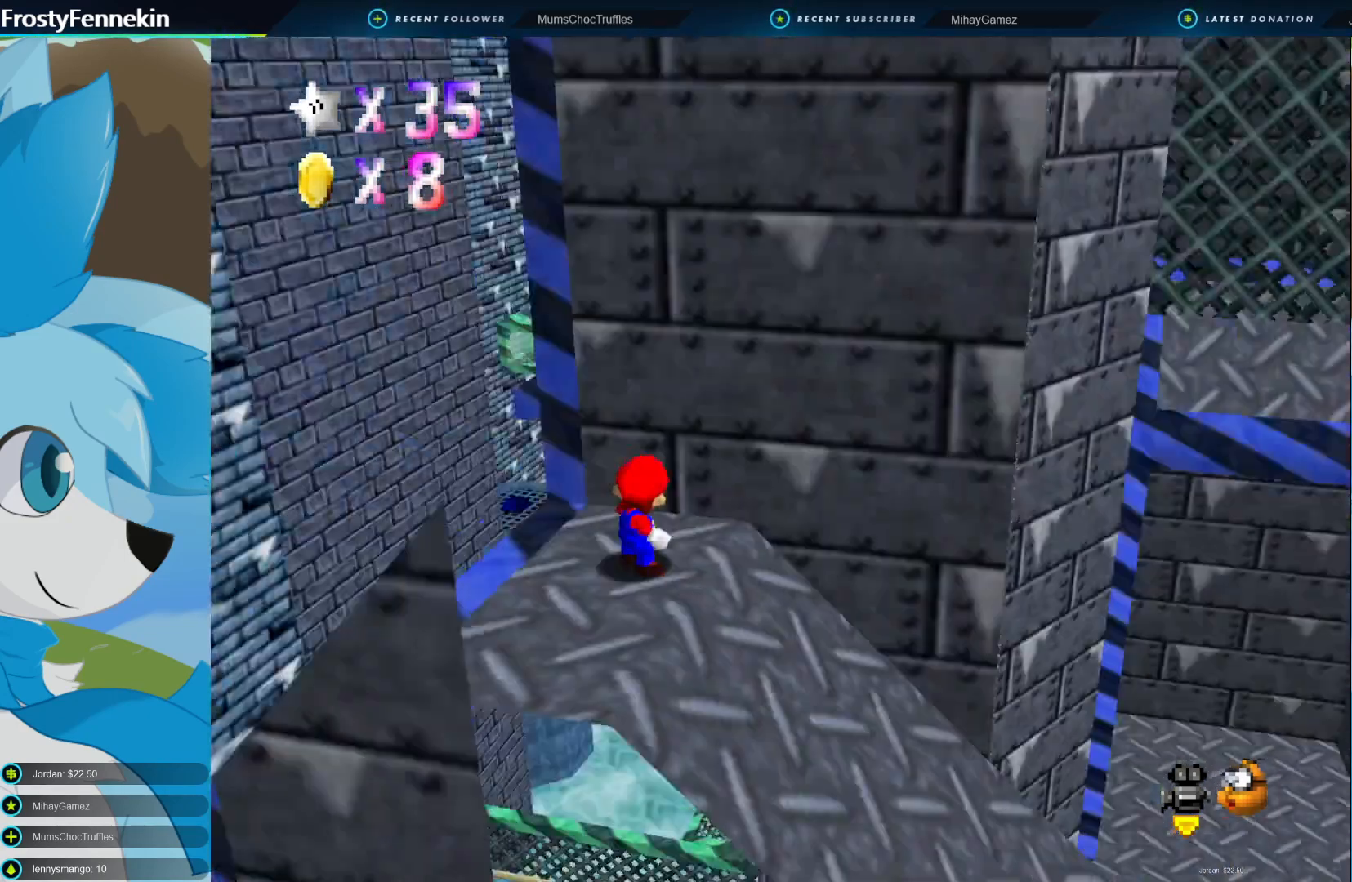
{"buttons": [], "left_stick": "up", "right_stick": "center", "events": [[67, "DPAD_RIGHT", "up"], [500, "left_stick", "up"]]}
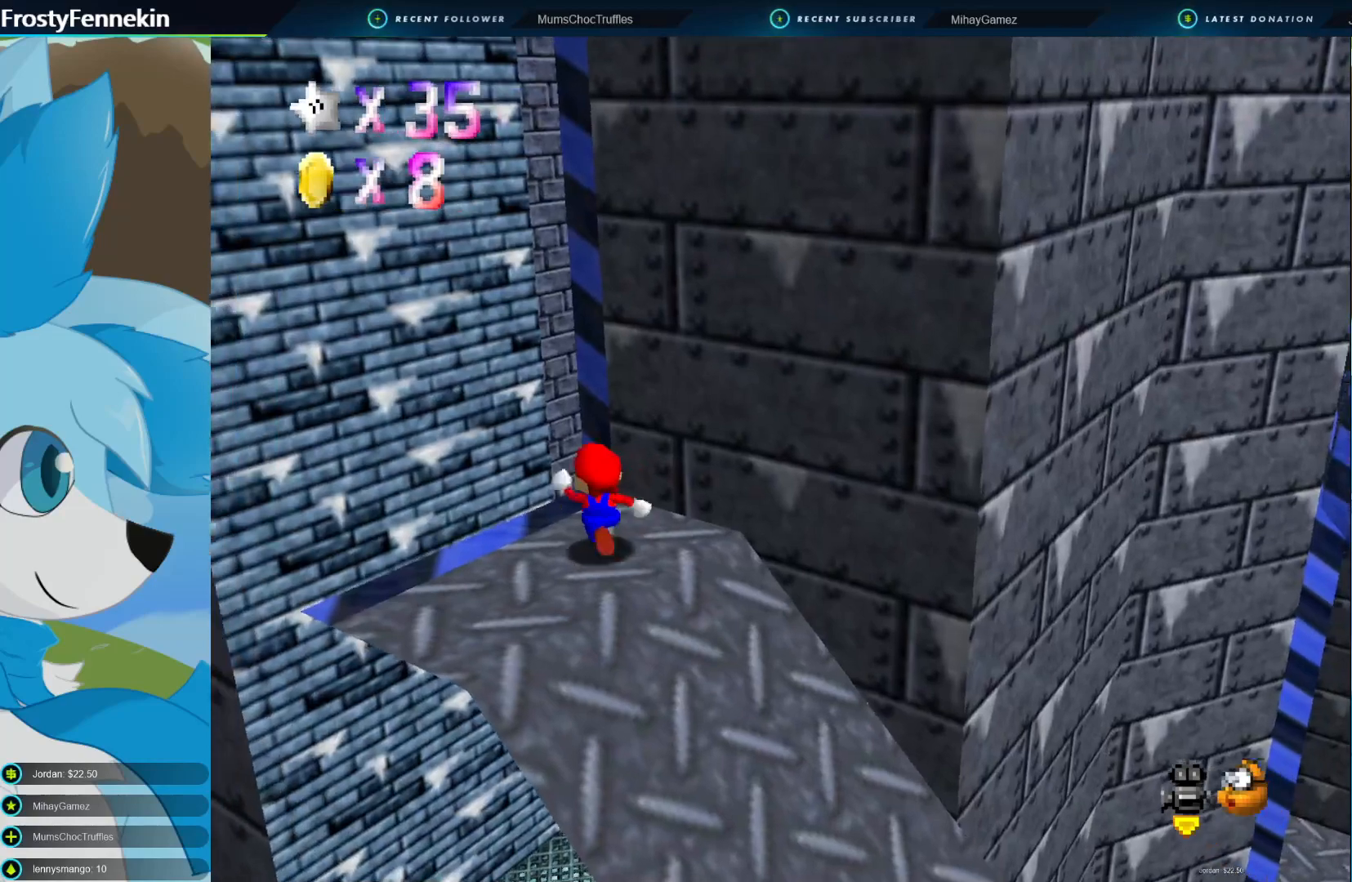
{"buttons": [], "left_stick": "center", "right_stick": "center", "events": [[67, "left_stick", "center"], [300, "DPAD_LEFT", "down"], [400, "DPAD_LEFT", "up"]]}
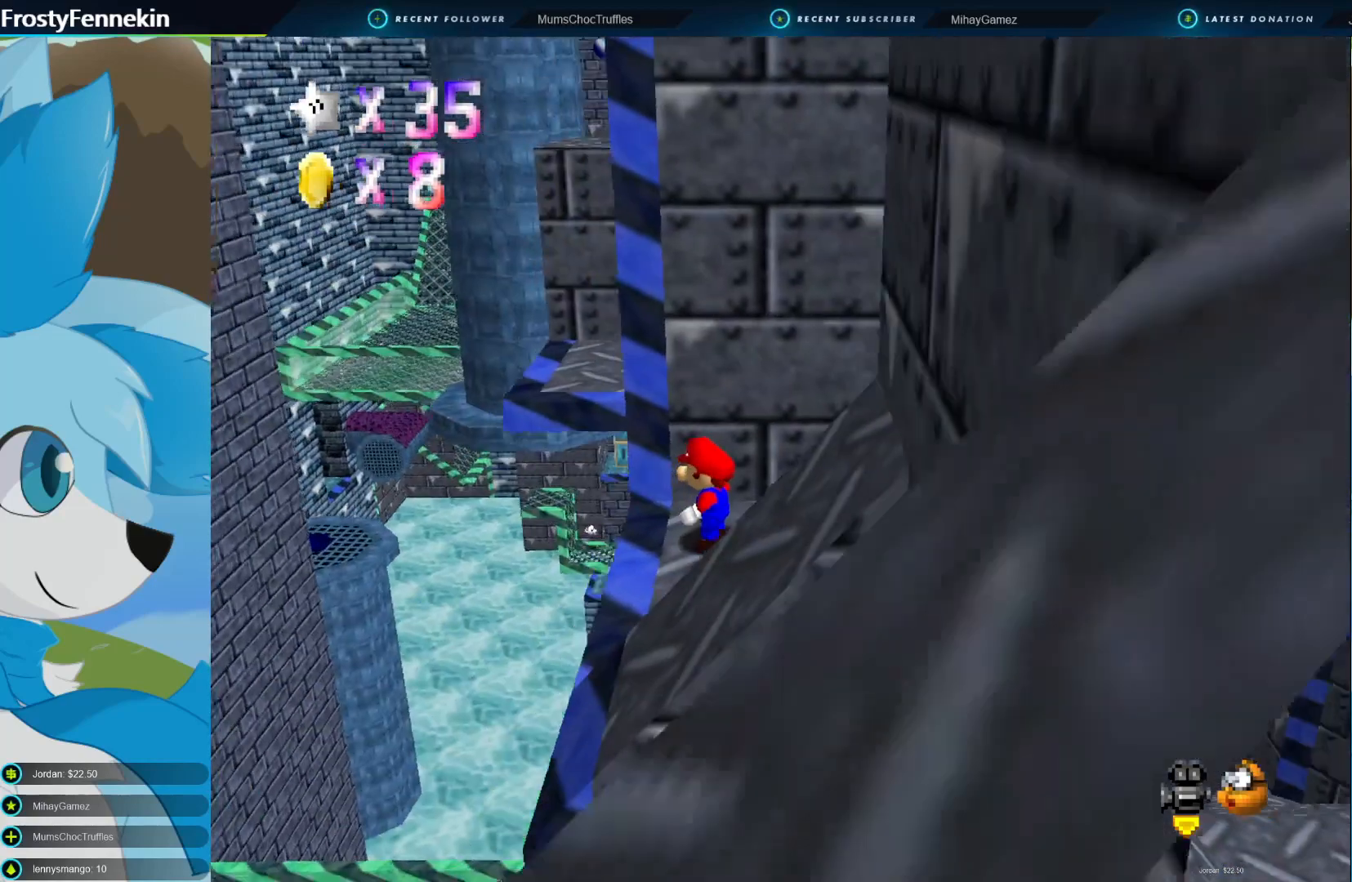
{"buttons": [], "left_stick": "down-left", "right_stick": "center", "events": [[167, "left_stick", "up"], [300, "left_stick", "center"], [367, "CROSS", "down"], [467, "CROSS", "up"], [467, "left_stick", "down-left"]]}
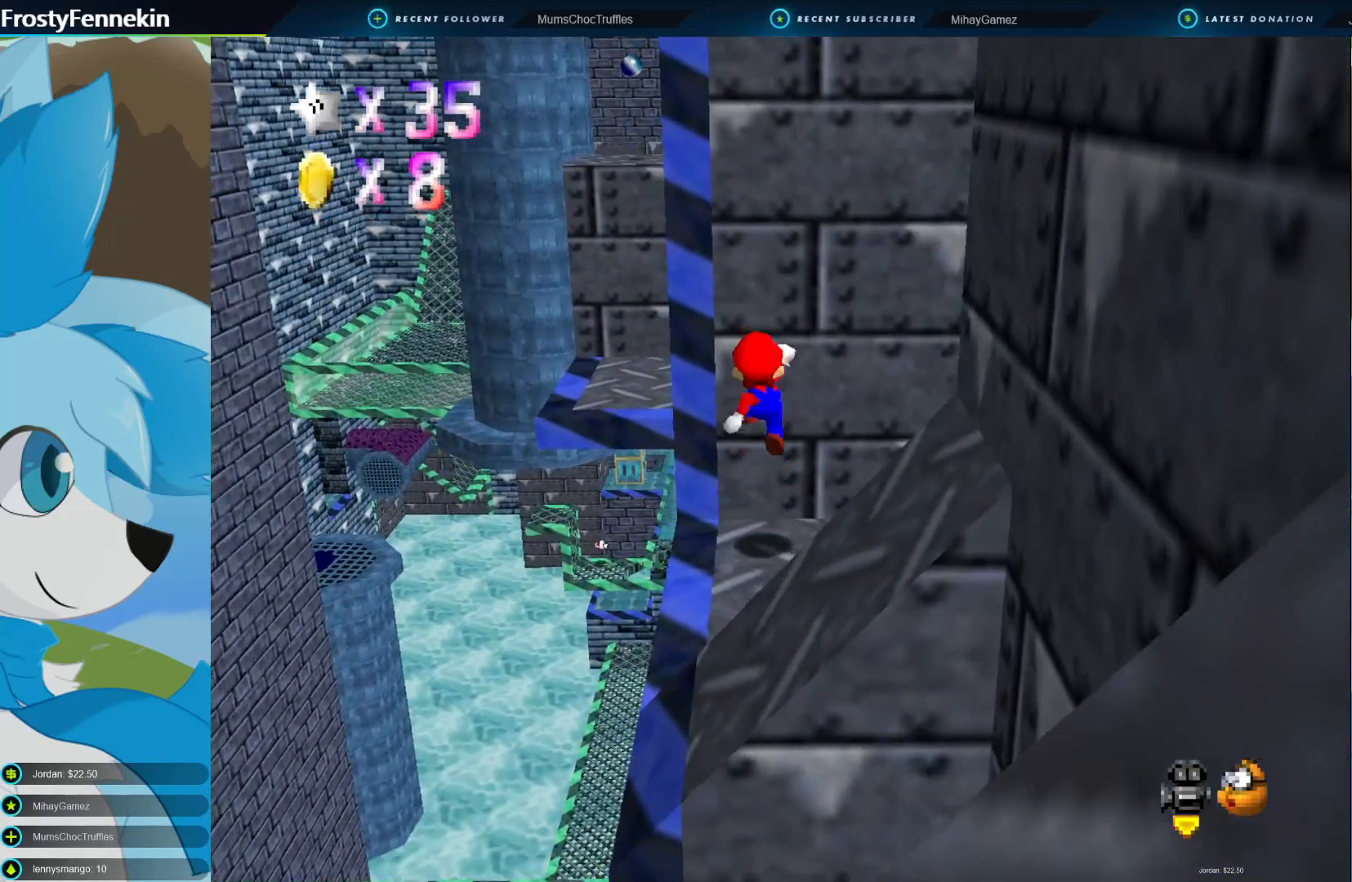
{"buttons": ["CROSS"], "left_stick": "center", "right_stick": "center", "events": [[400, "left_stick", "center"], [467, "CROSS", "down"]]}
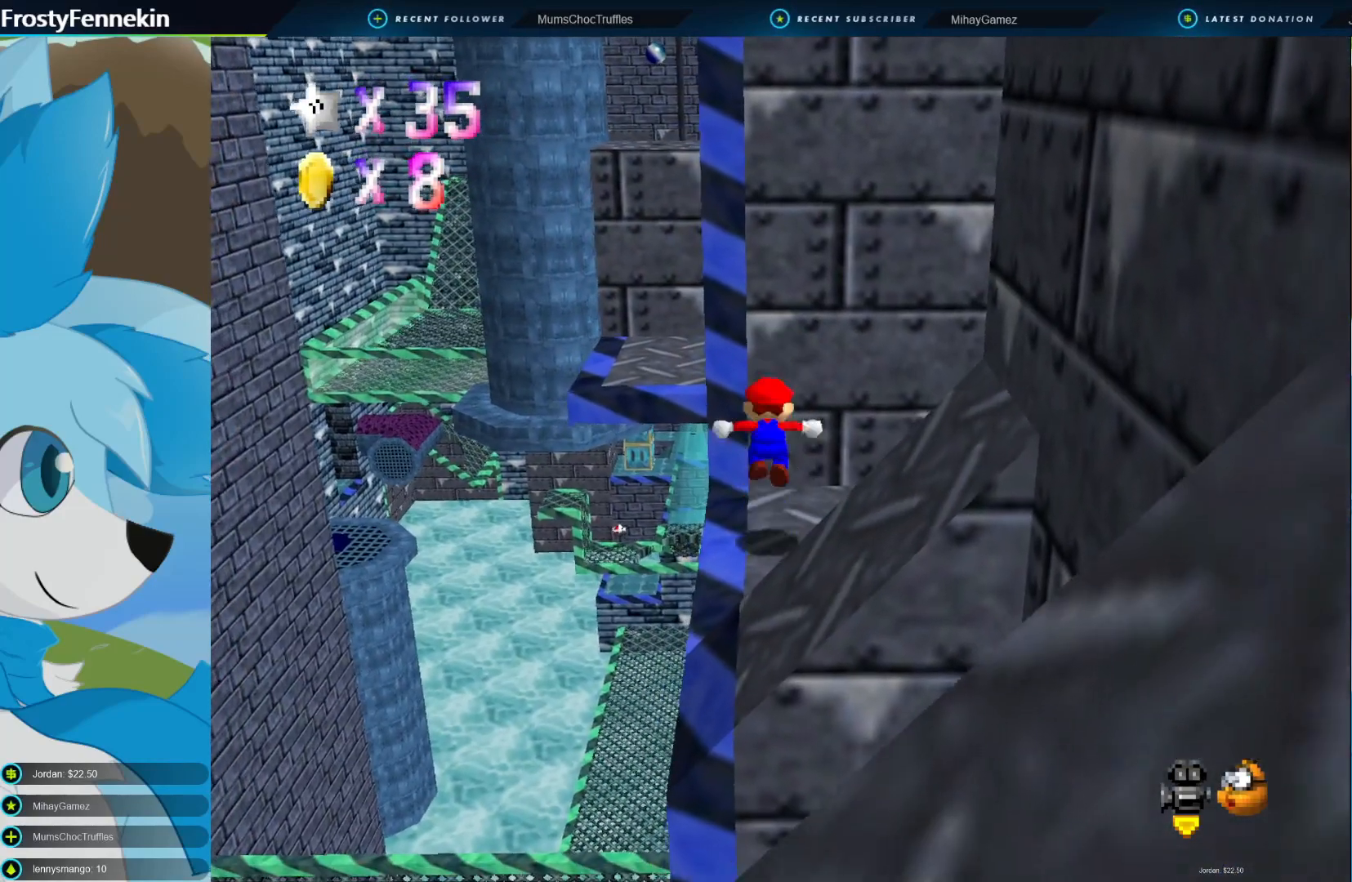
{"buttons": [], "left_stick": "center", "right_stick": "center", "events": [[67, "left_stick", "left"], [100, "CROSS", "up"], [300, "left_stick", "center"]]}
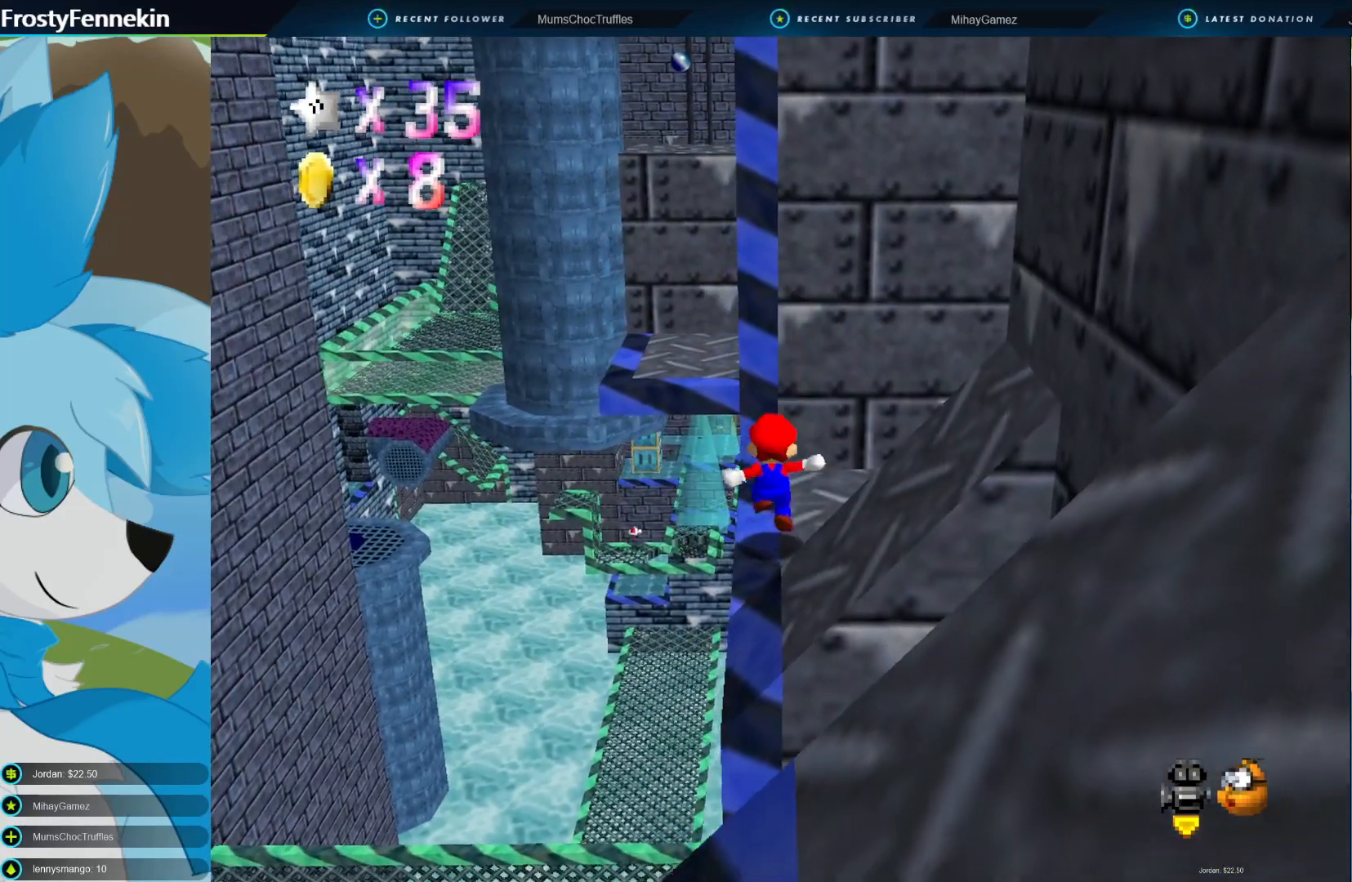
{"buttons": [], "left_stick": "center", "right_stick": "center", "events": [[167, "CROSS", "down"], [267, "left_stick", "down-left"], [300, "CROSS", "up"], [467, "left_stick", "center"]]}
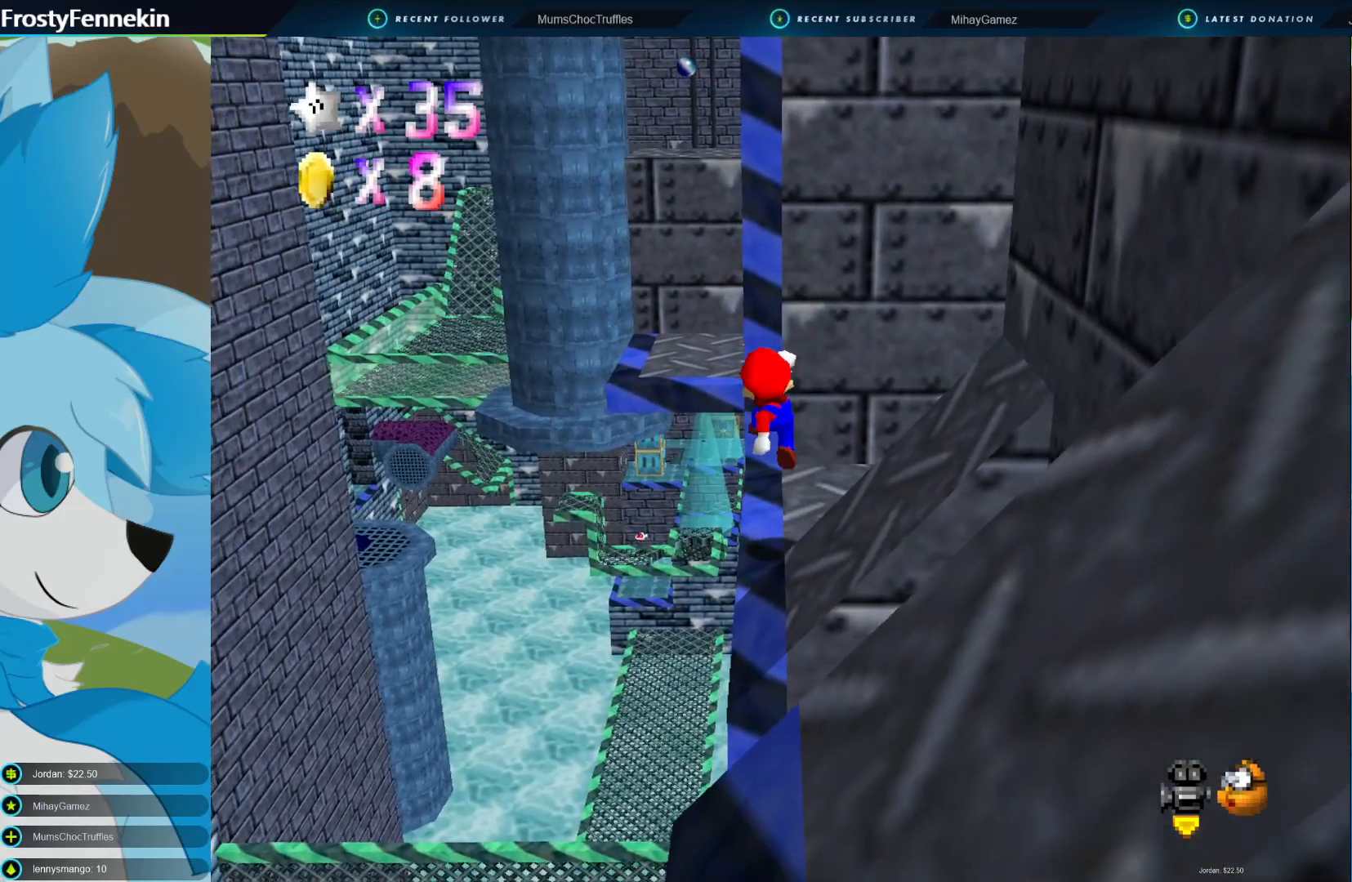
{"buttons": [], "left_stick": "center", "right_stick": "center", "events": []}
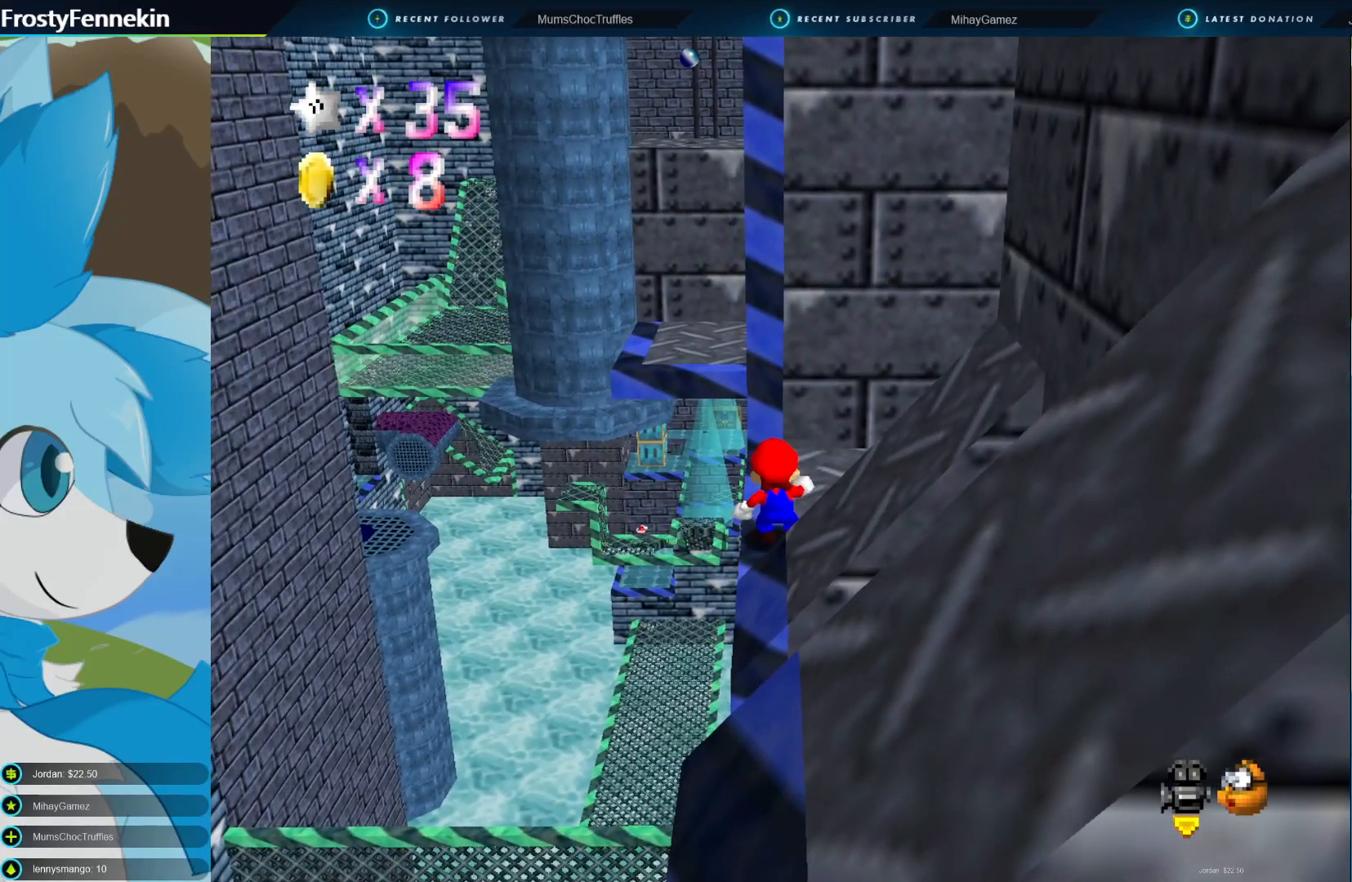
{"buttons": ["CIRCLE"], "left_stick": "center", "right_stick": "center", "events": [[400, "CIRCLE", "down"]]}
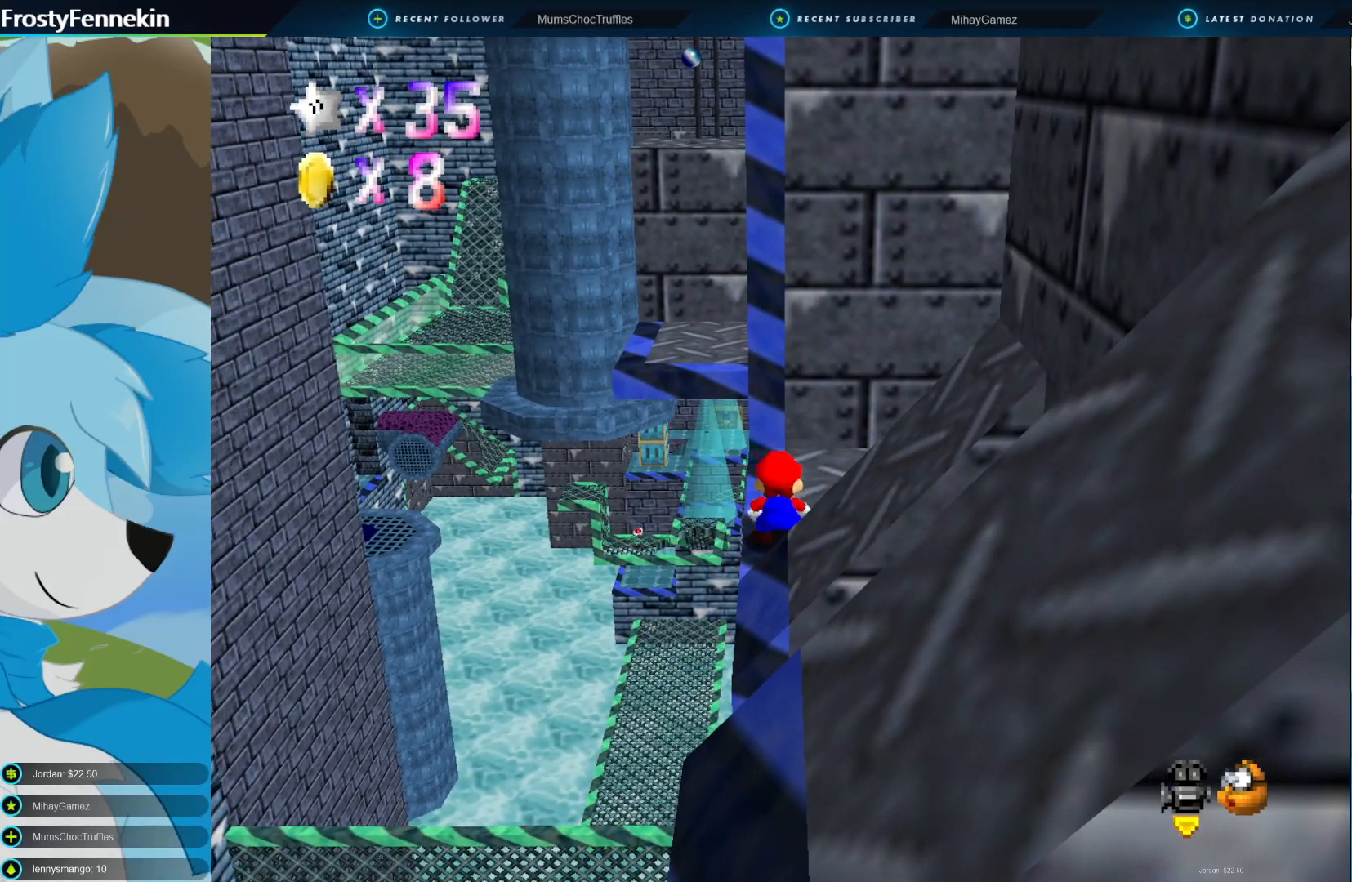
{"buttons": [], "left_stick": "up", "right_stick": "center", "events": [[33, "CIRCLE", "up"], [133, "left_stick", "up"]]}
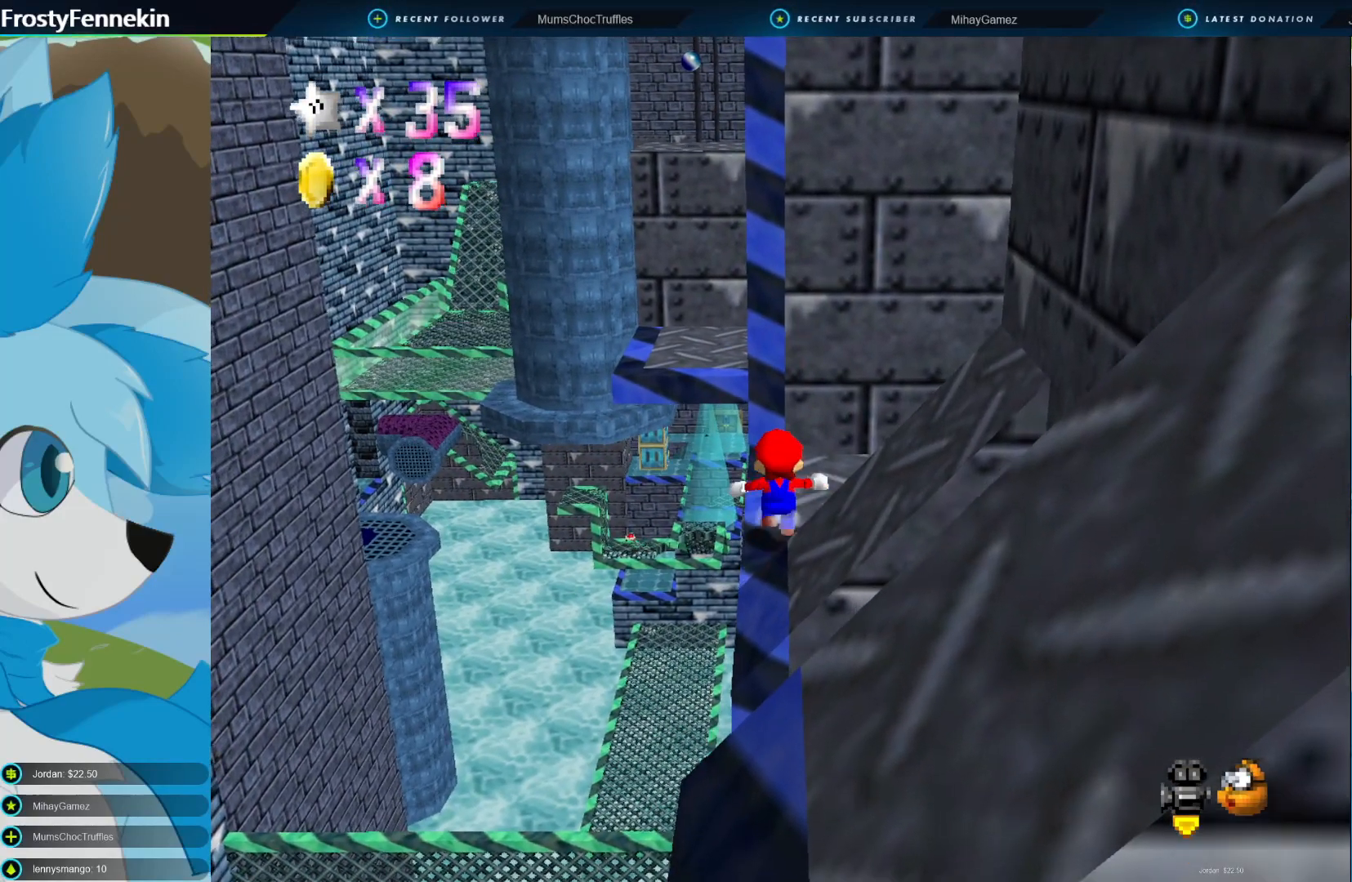
{"buttons": ["CROSS", "CIRCLE"], "left_stick": "up-left", "right_stick": "center", "events": [[233, "CIRCLE", "down"], [233, "left_stick", "up-left"], [267, "CROSS", "down"]]}
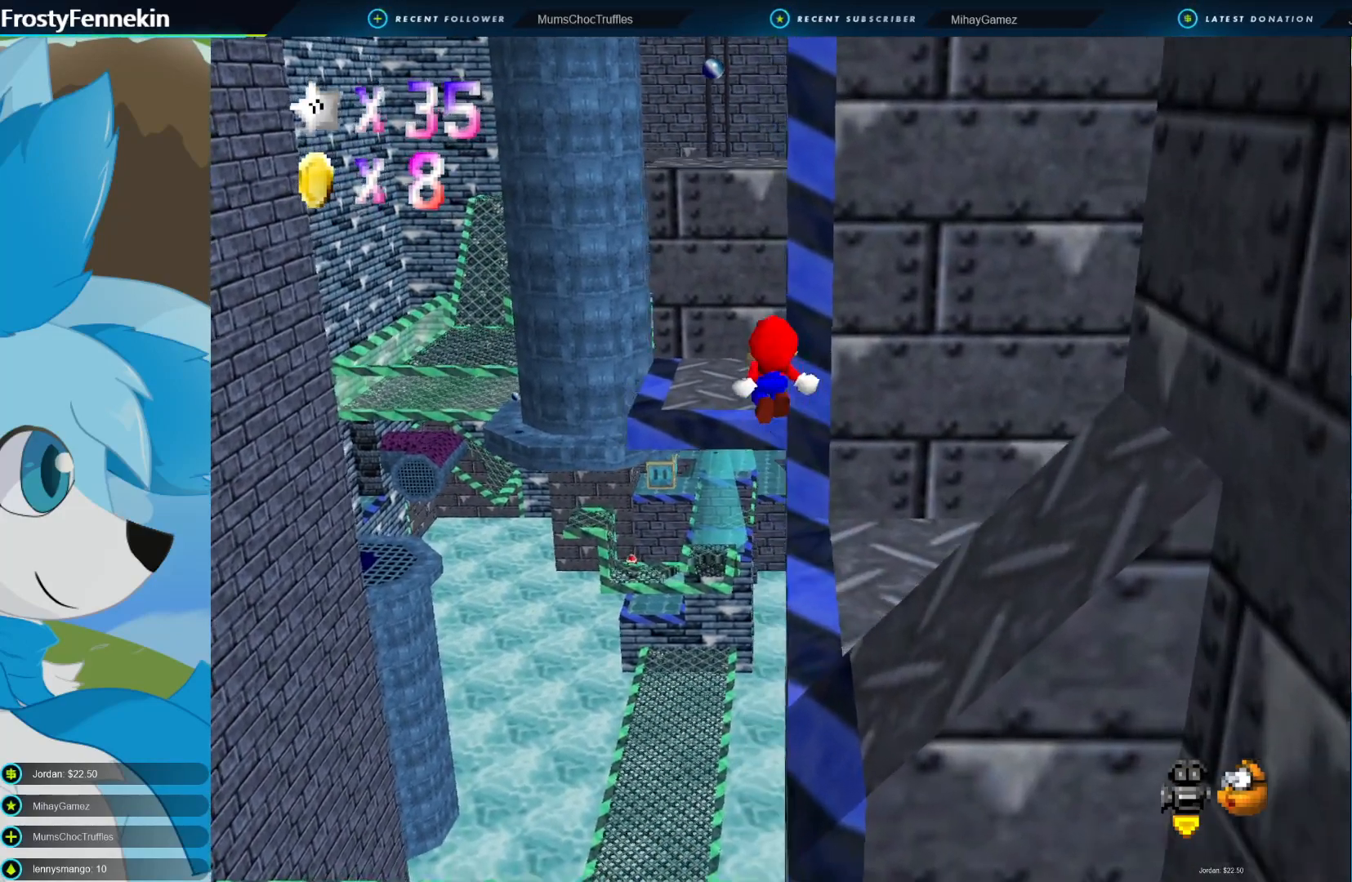
{"buttons": [], "left_stick": "down-right", "right_stick": "center", "events": [[233, "left_stick", "up-right"], [367, "left_stick", "down-right"], [500, "CIRCLE", "up"], [500, "CROSS", "up"]]}
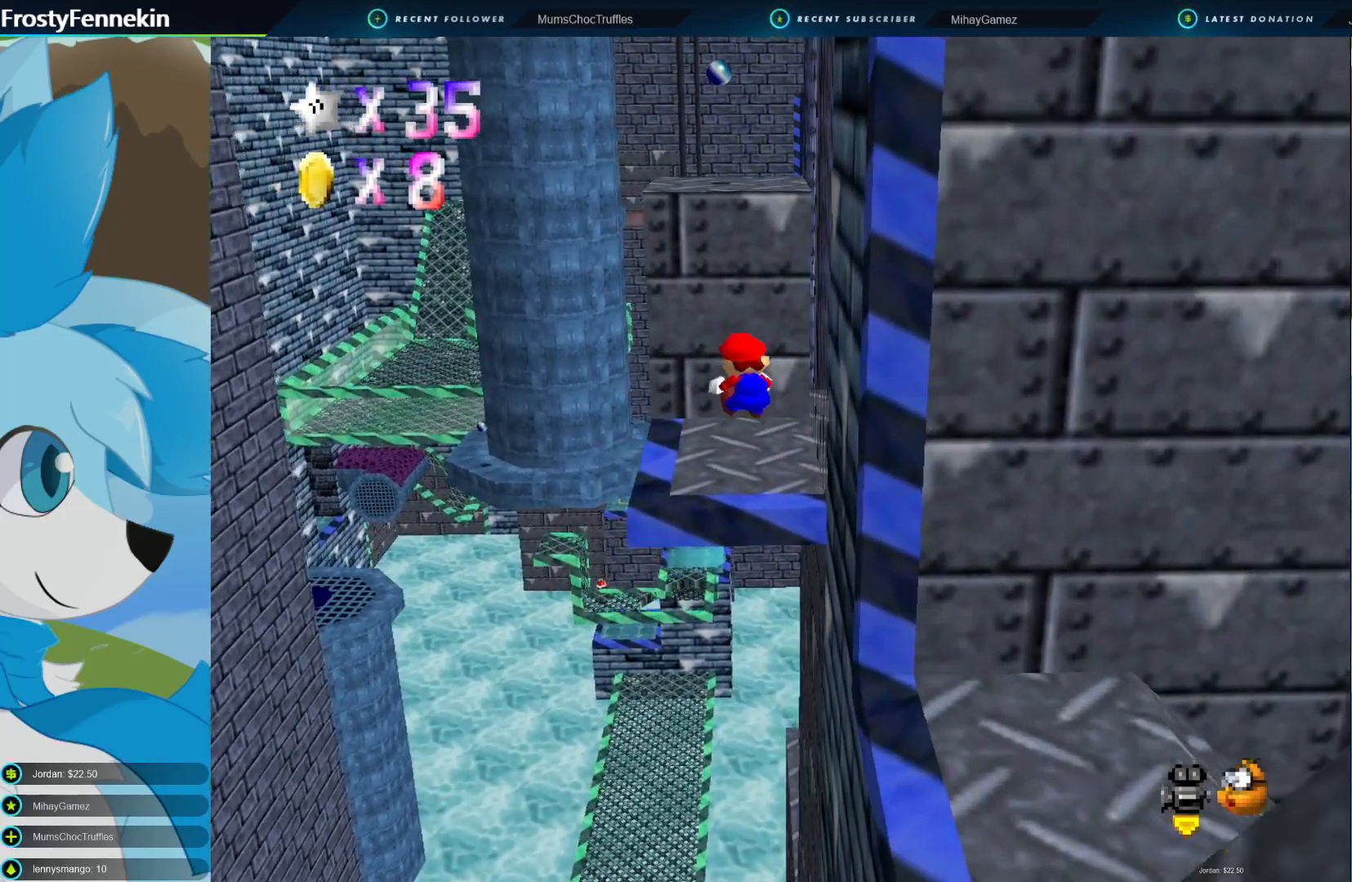
{"buttons": [], "left_stick": "center", "right_stick": "center", "events": [[167, "left_stick", "center"], [300, "DPAD_LEFT", "down"], [400, "DPAD_LEFT", "up"]]}
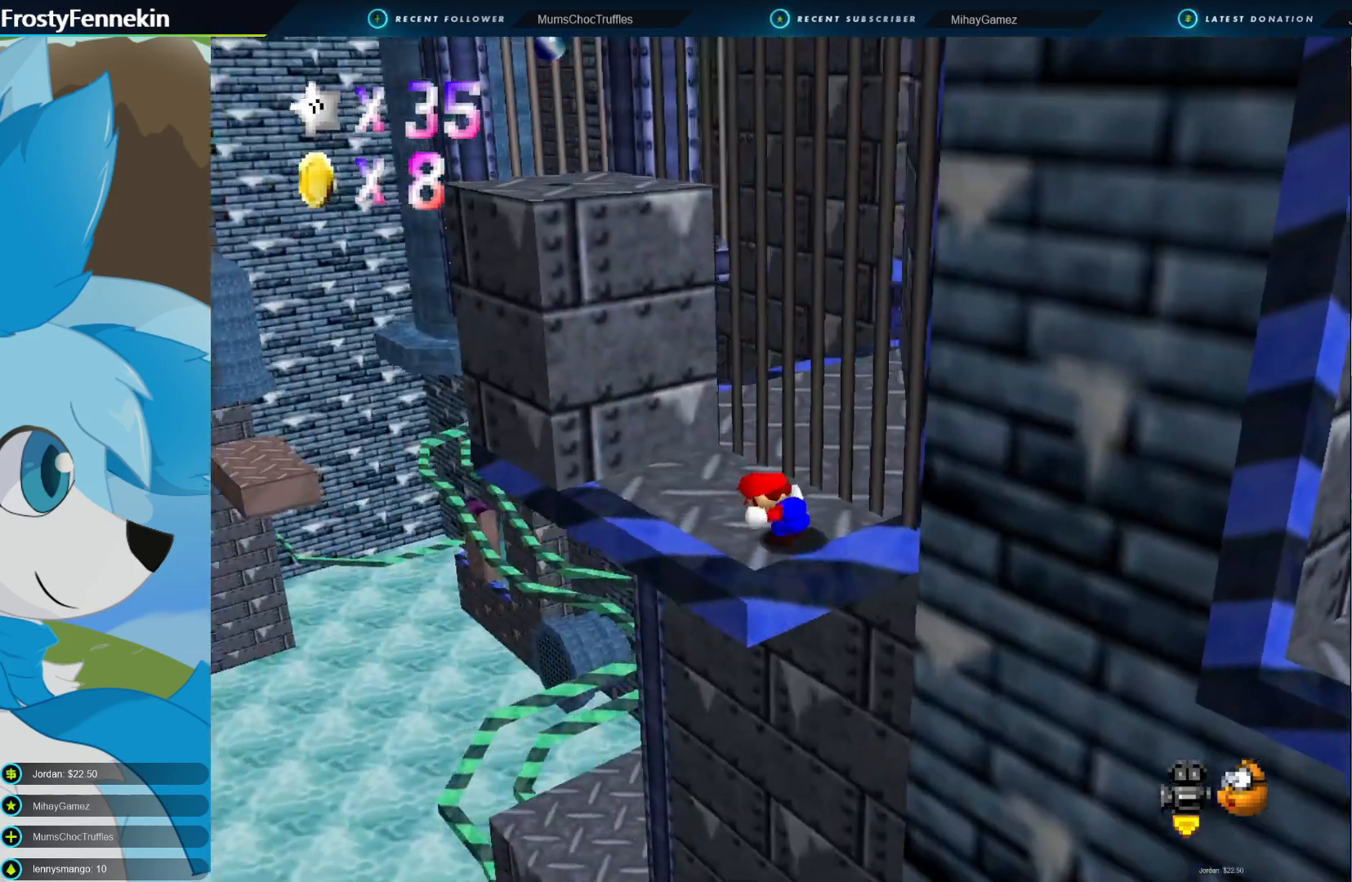
{"buttons": [], "left_stick": "center", "right_stick": "center", "events": [[233, "DPAD_LEFT", "down"], [367, "DPAD_LEFT", "up"]]}
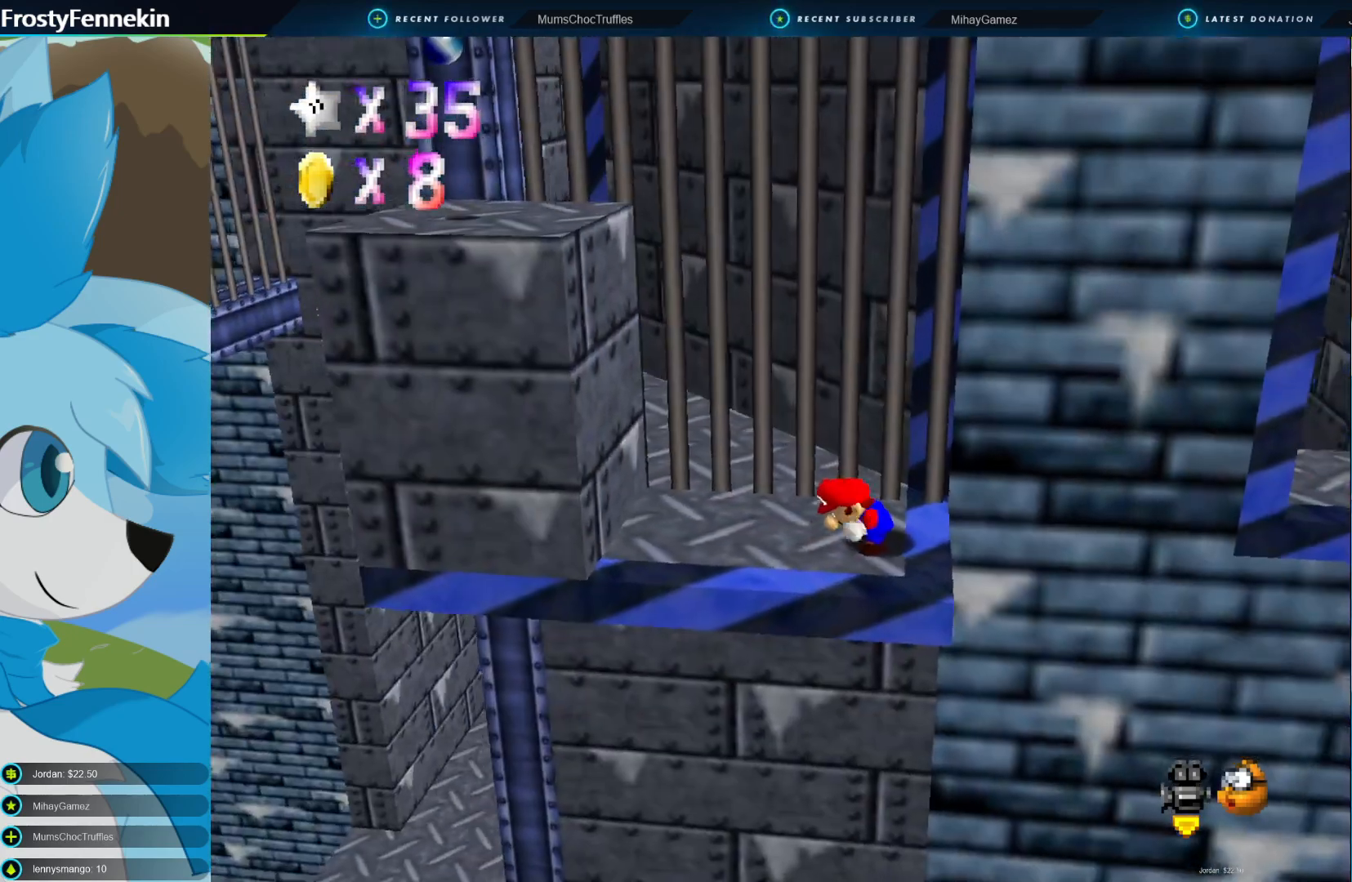
{"buttons": [], "left_stick": "left", "right_stick": "center", "events": [[167, "left_stick", "left"]]}